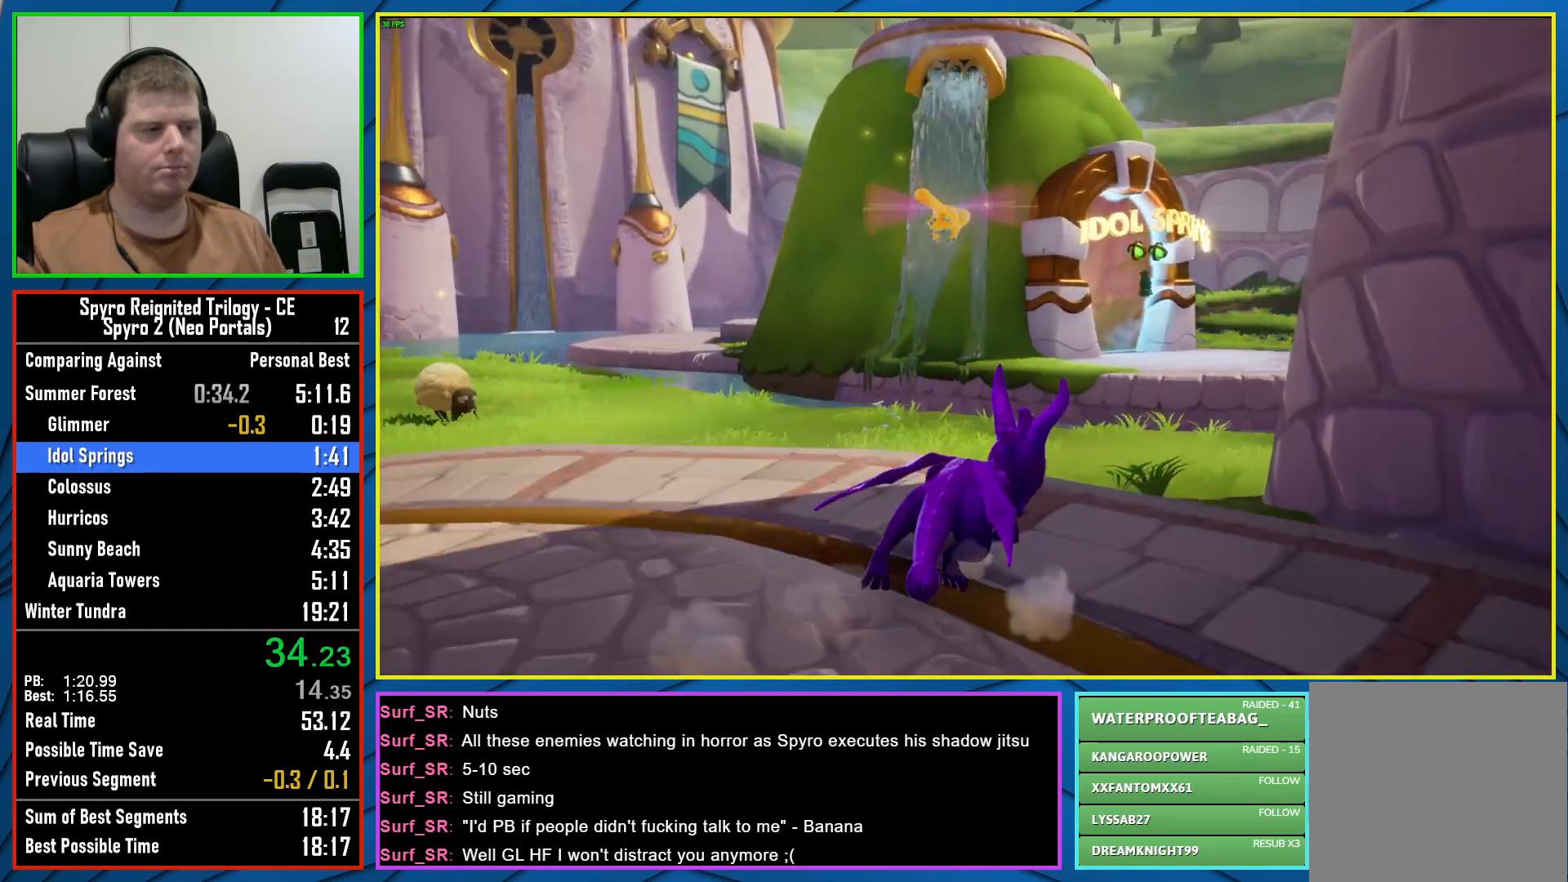
Gameplay with a controller (Xbox layout); each line is a JSON object with the inputs held at the frame after it. "events" lists button and stick changes between this image and that frame as [ms after this image, input, new state], when the widget could be followed in between.
{"buttons": ["X"], "left_stick": "center", "right_stick": "center", "events": [[50, "left_stick", "center"], [283, "left_stick", "left"], [383, "left_stick", "center"]]}
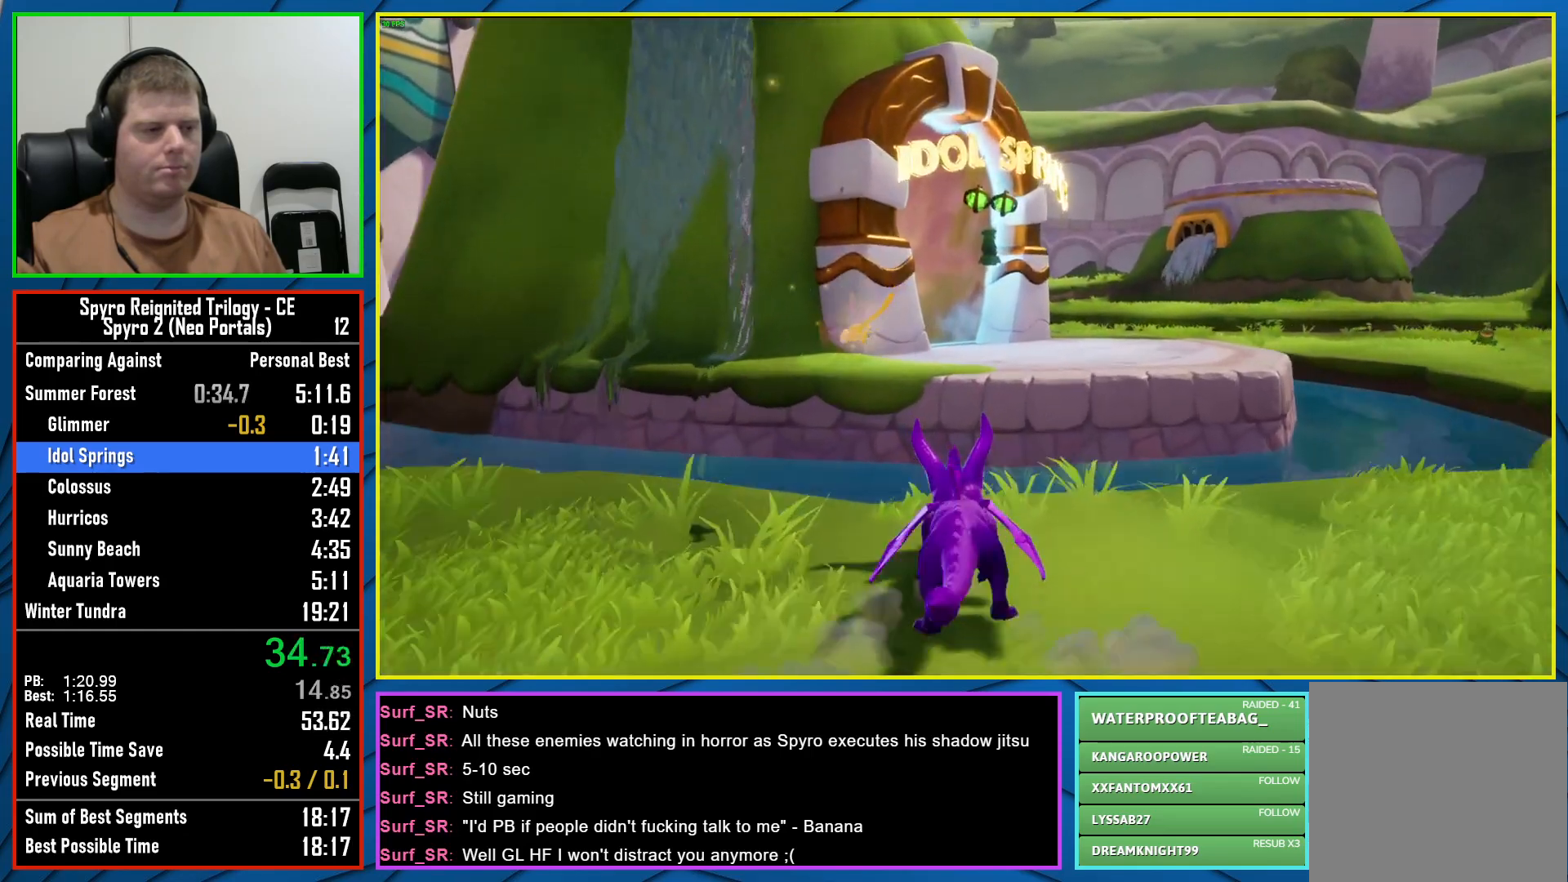
{"buttons": ["X"], "left_stick": "center", "right_stick": "center", "events": [[50, "A", "down"], [167, "A", "up"]]}
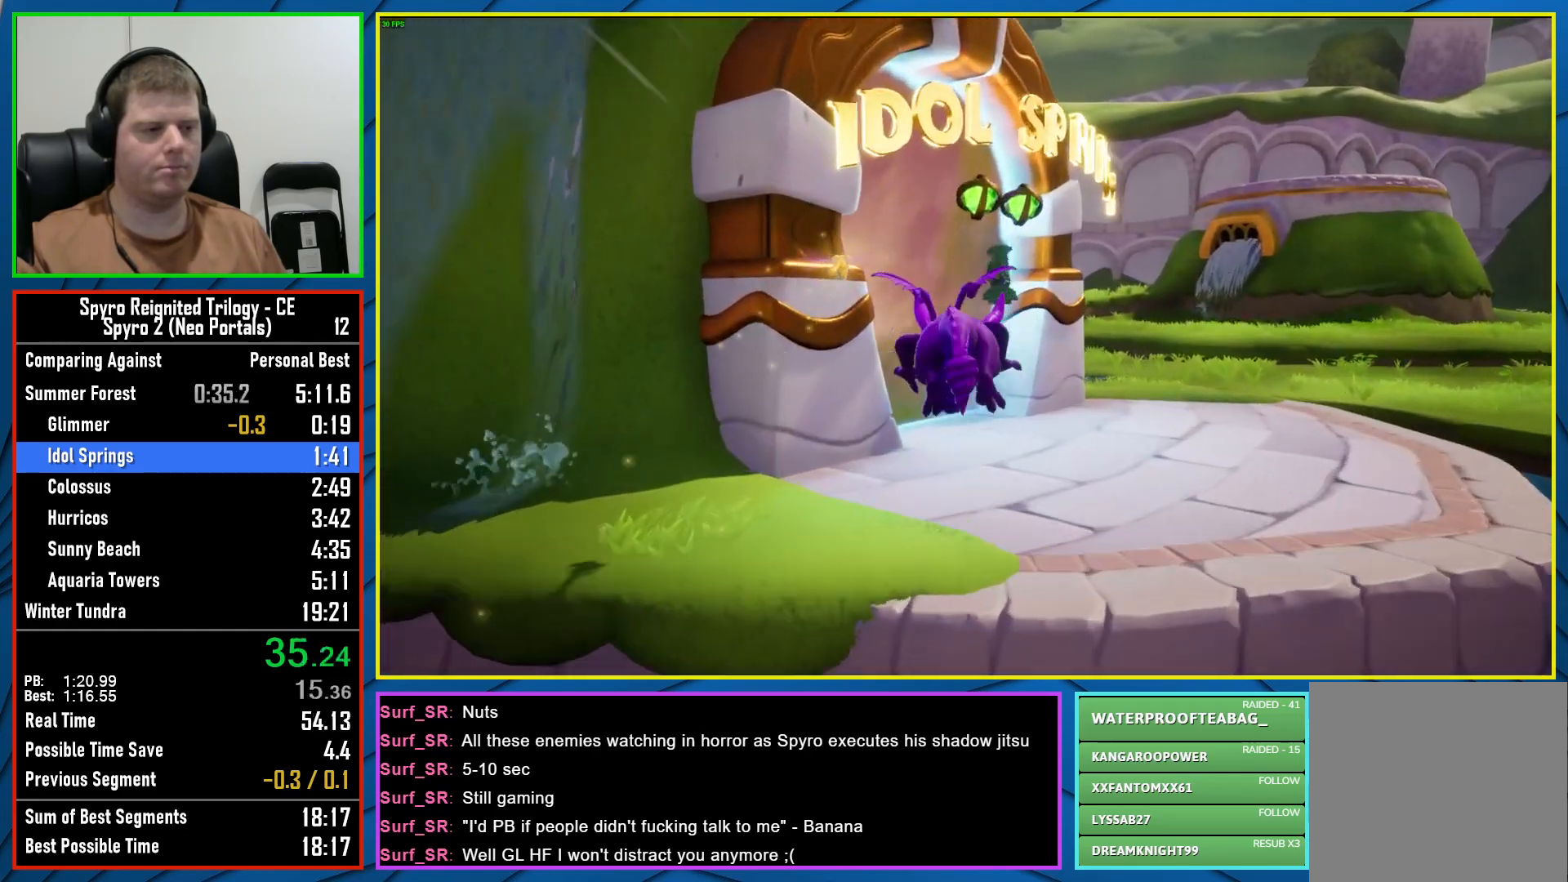
{"buttons": ["X"], "left_stick": "left", "right_stick": "center", "events": [[300, "left_stick", "left"]]}
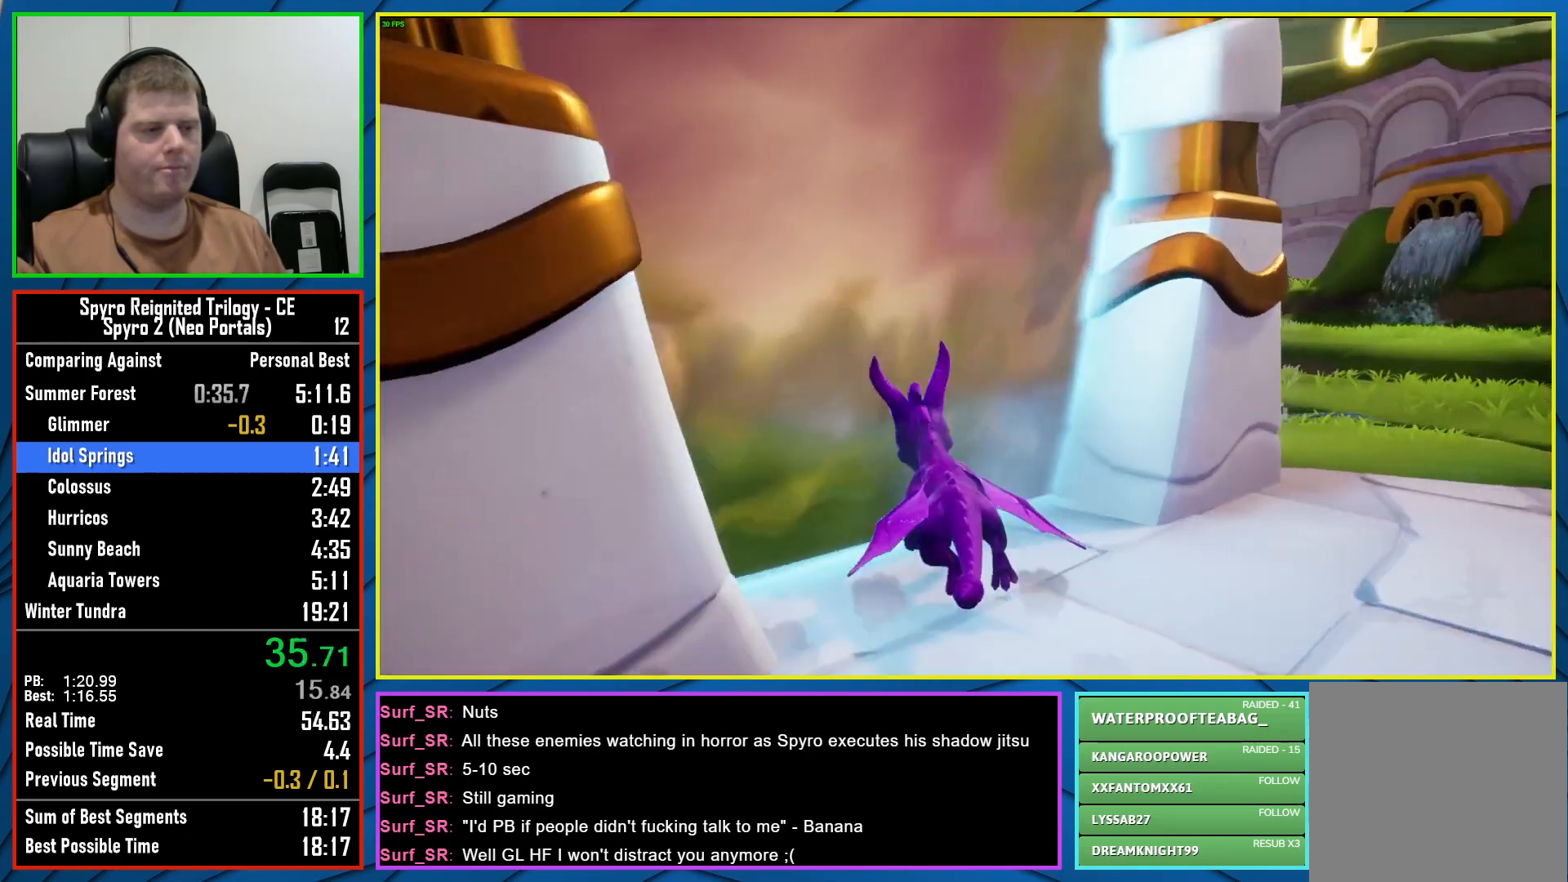
{"buttons": [], "left_stick": "center", "right_stick": "center", "events": [[33, "left_stick", "center"], [83, "X", "up"]]}
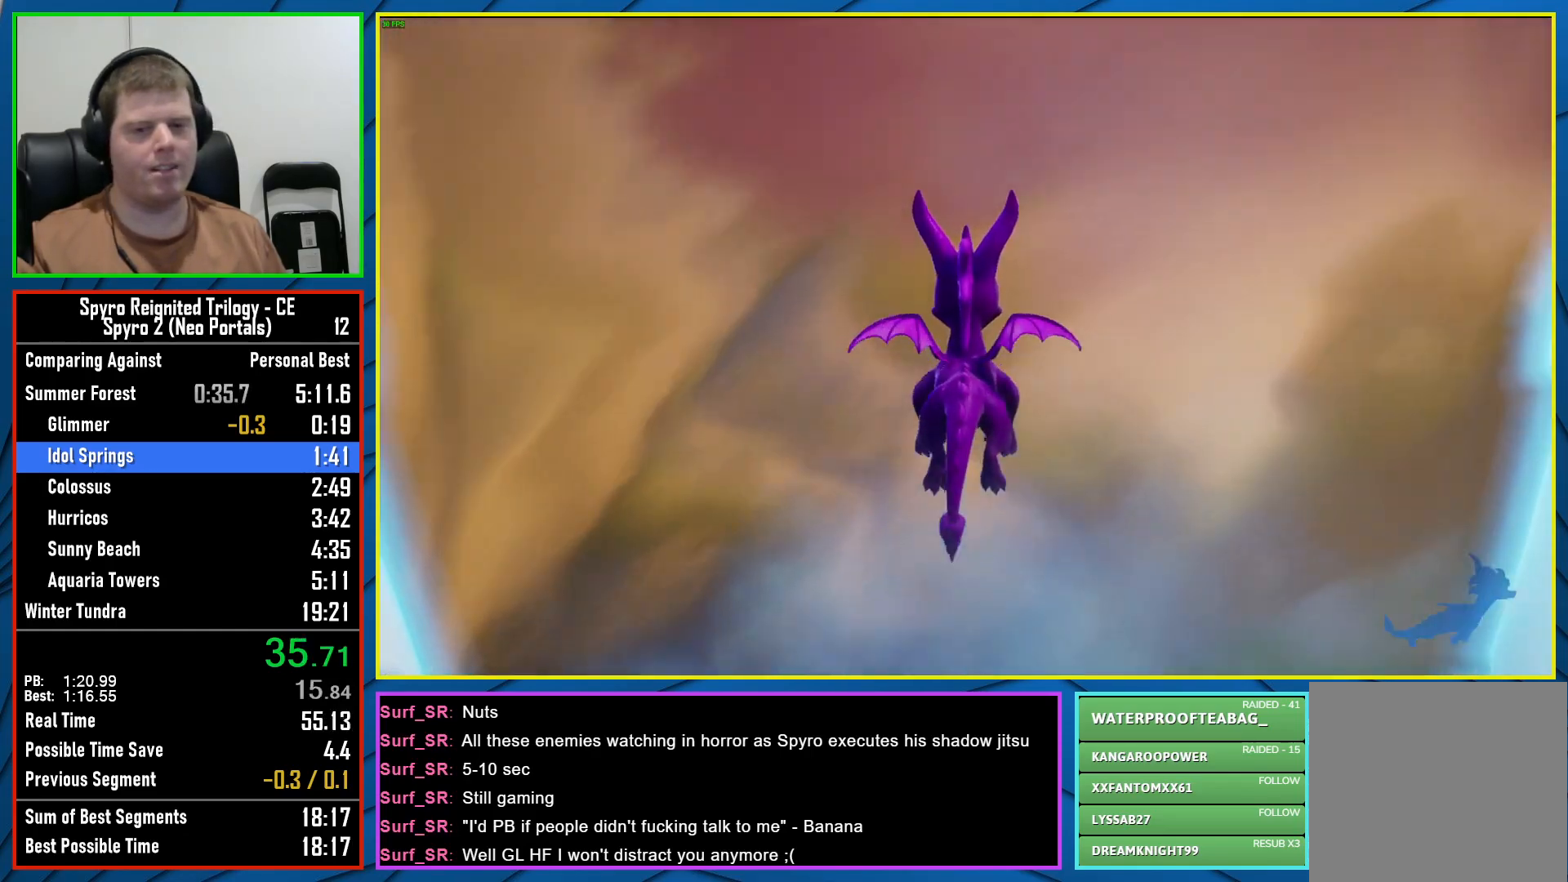
{"buttons": [], "left_stick": "center", "right_stick": "center", "events": []}
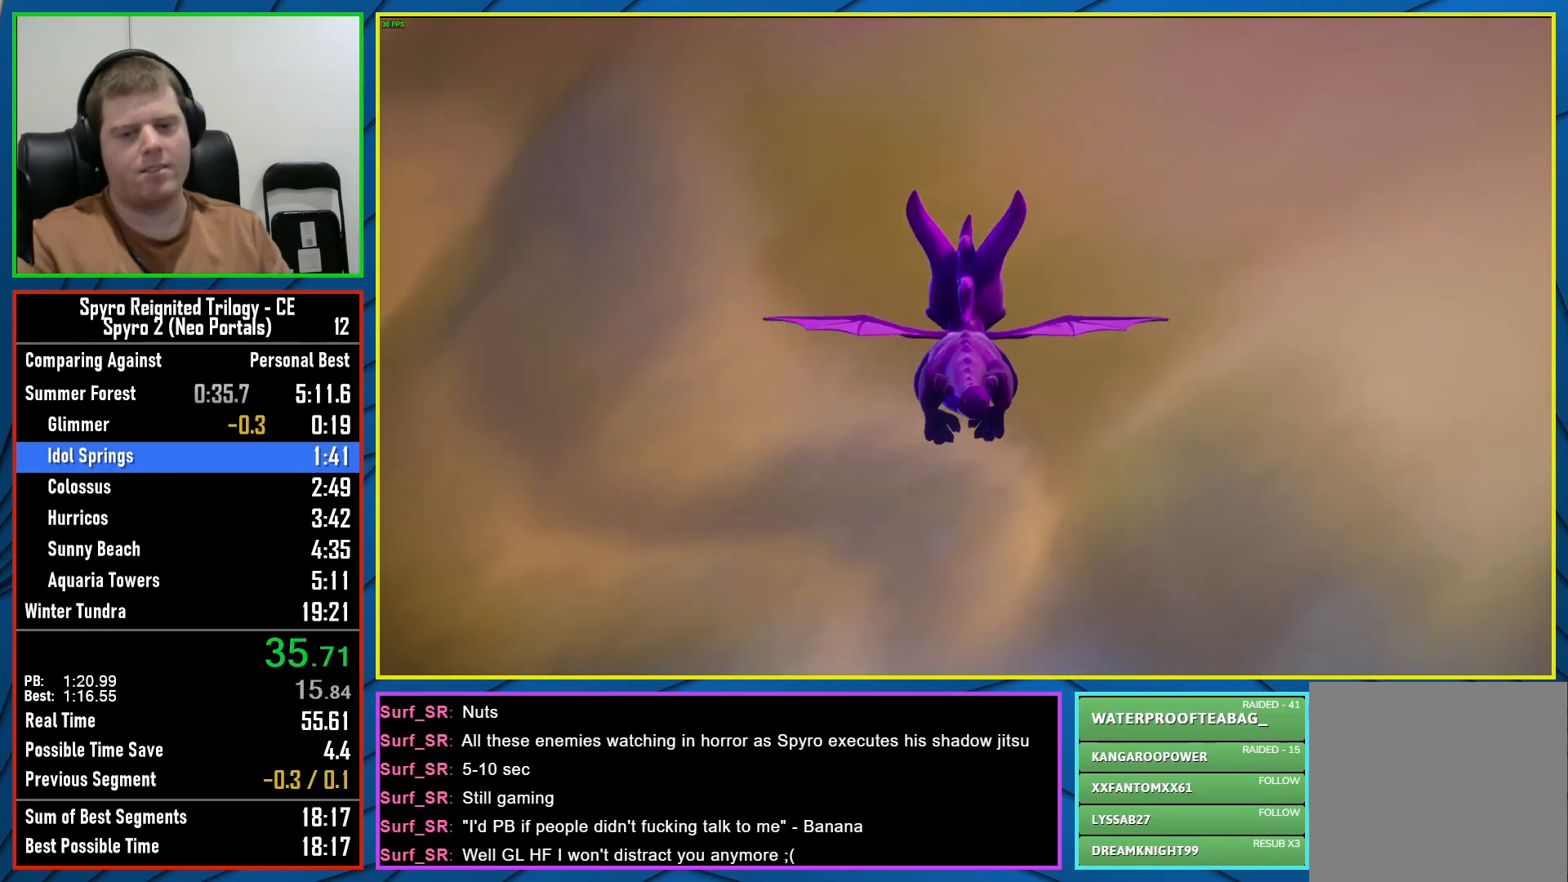
{"buttons": [], "left_stick": "center", "right_stick": "center", "events": []}
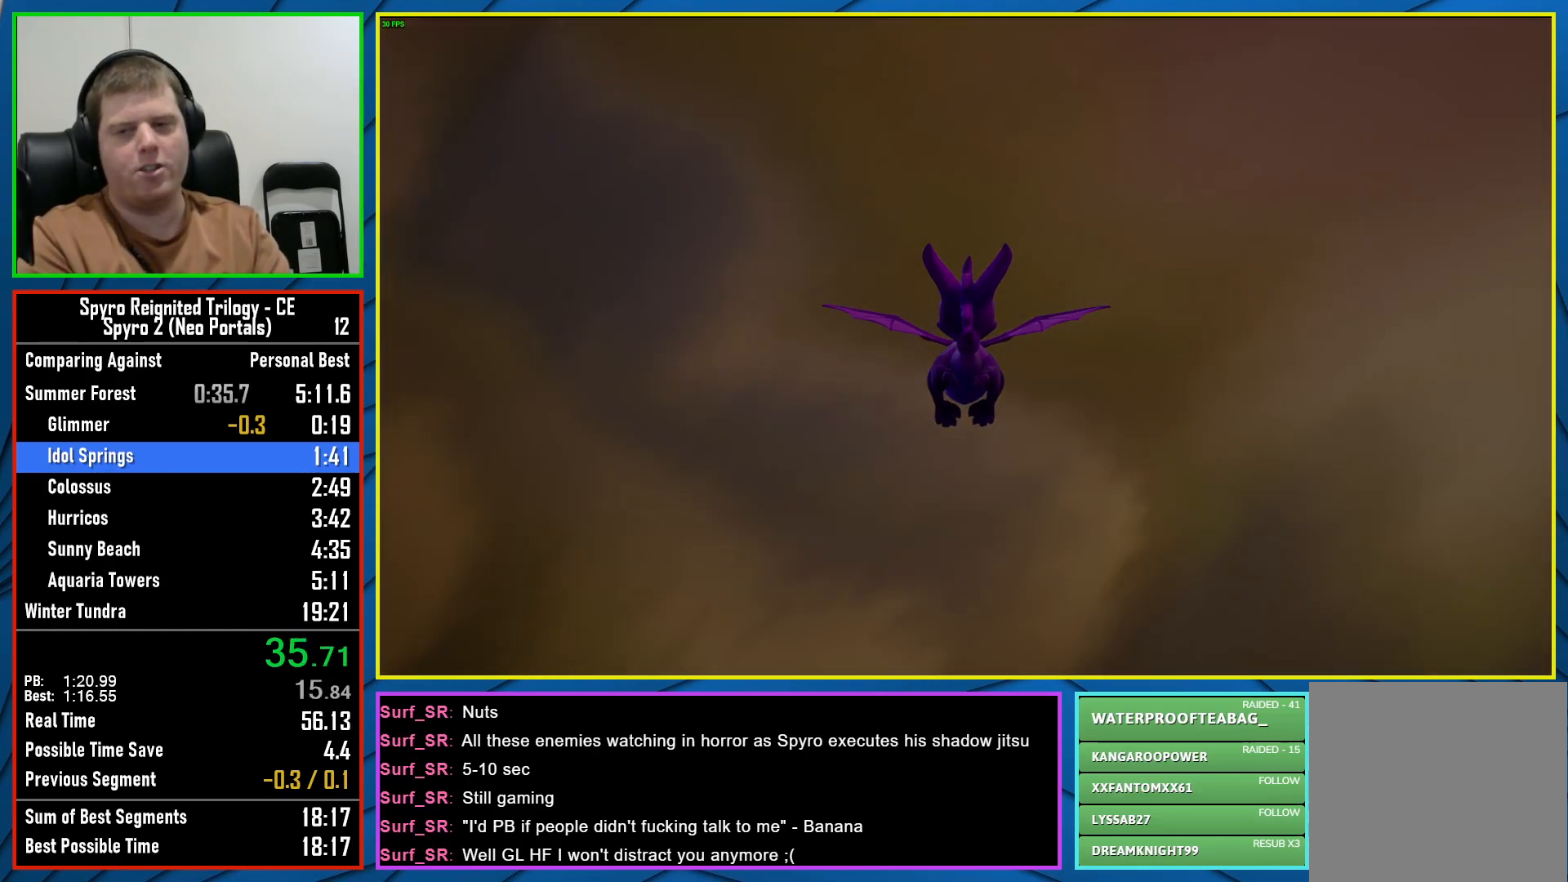
{"buttons": [], "left_stick": "center", "right_stick": "center", "events": []}
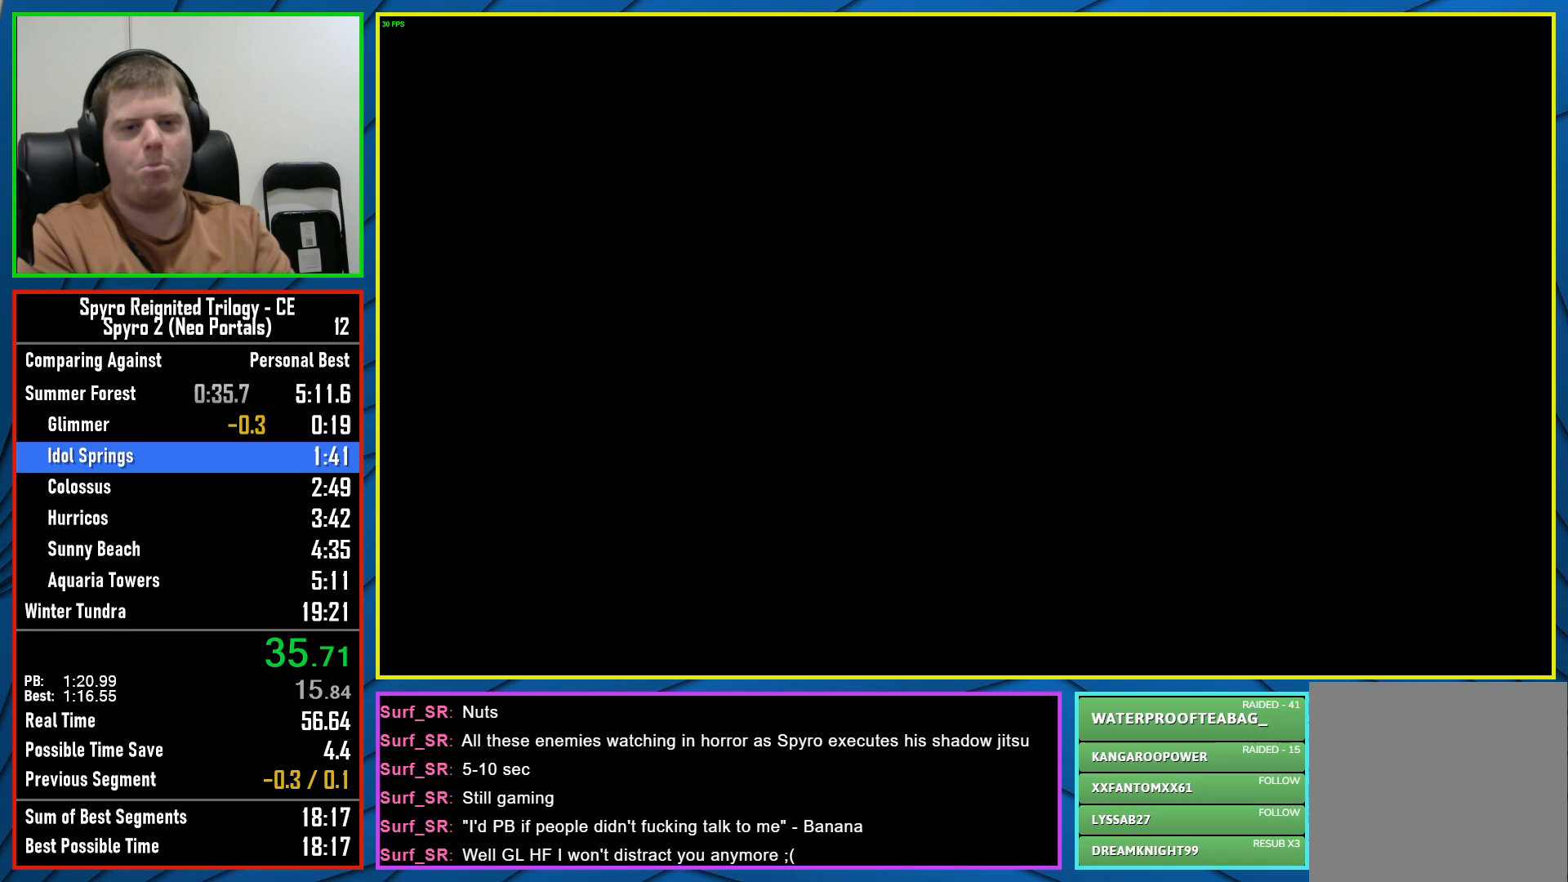
{"buttons": [], "left_stick": "center", "right_stick": "center", "events": []}
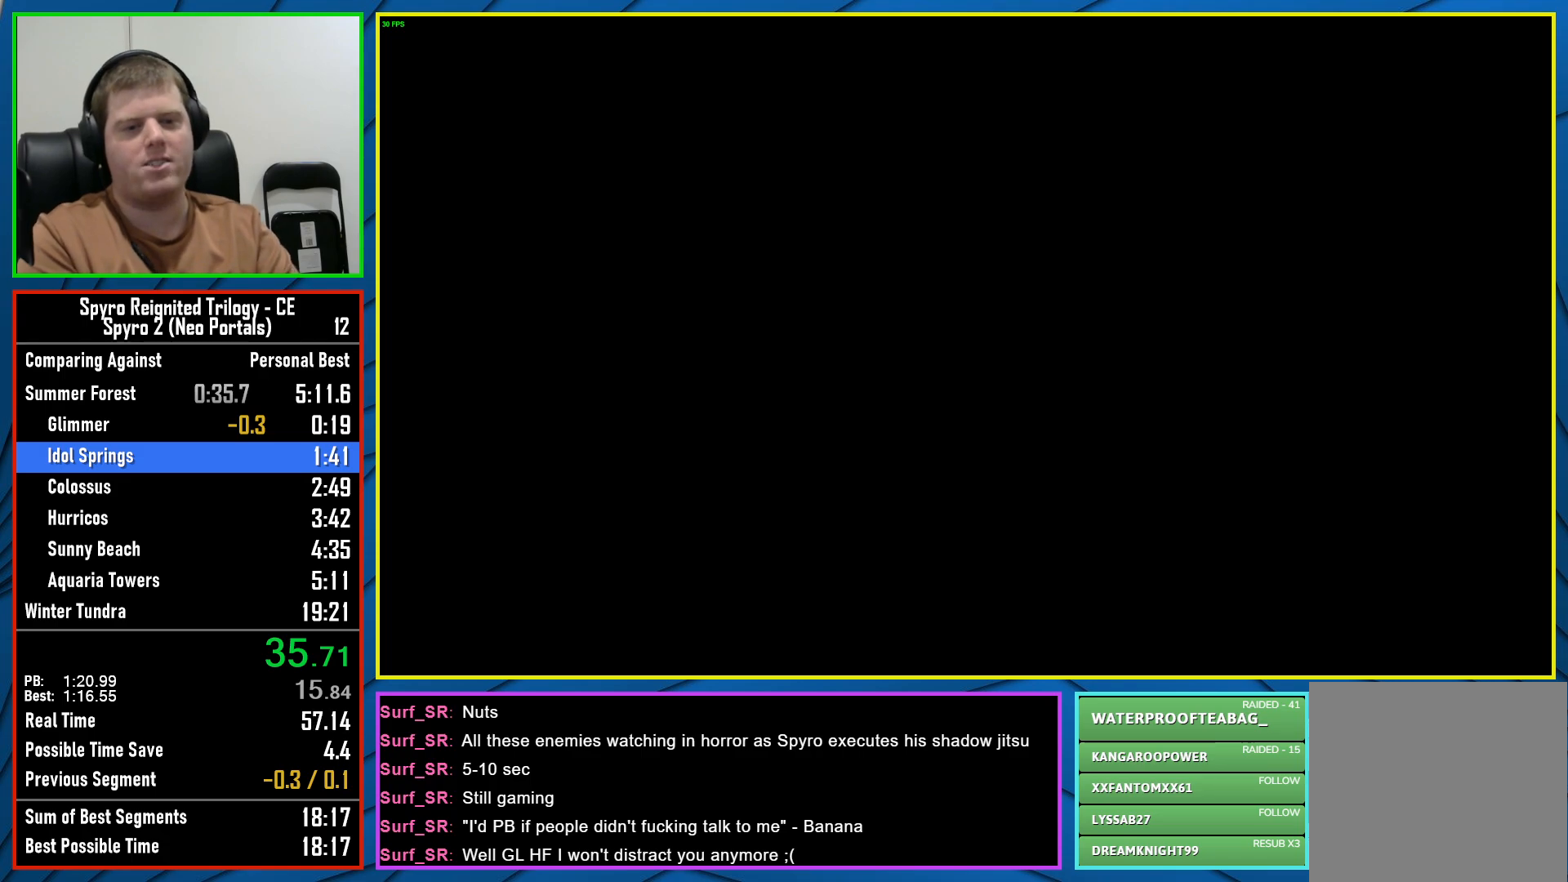
{"buttons": [], "left_stick": "center", "right_stick": "center", "events": []}
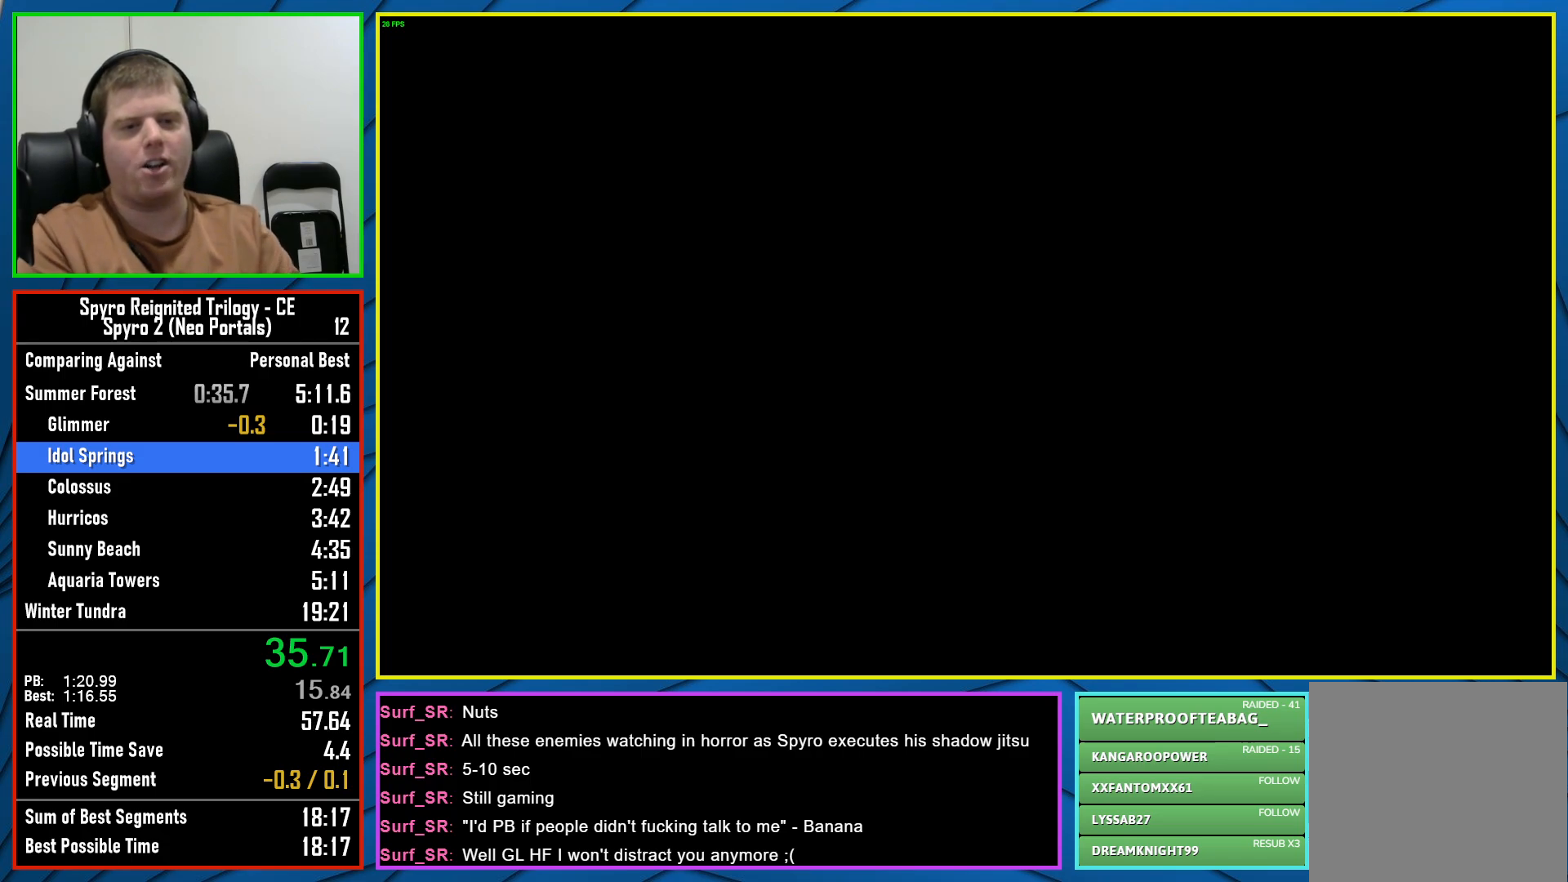
{"buttons": [], "left_stick": "center", "right_stick": "center", "events": []}
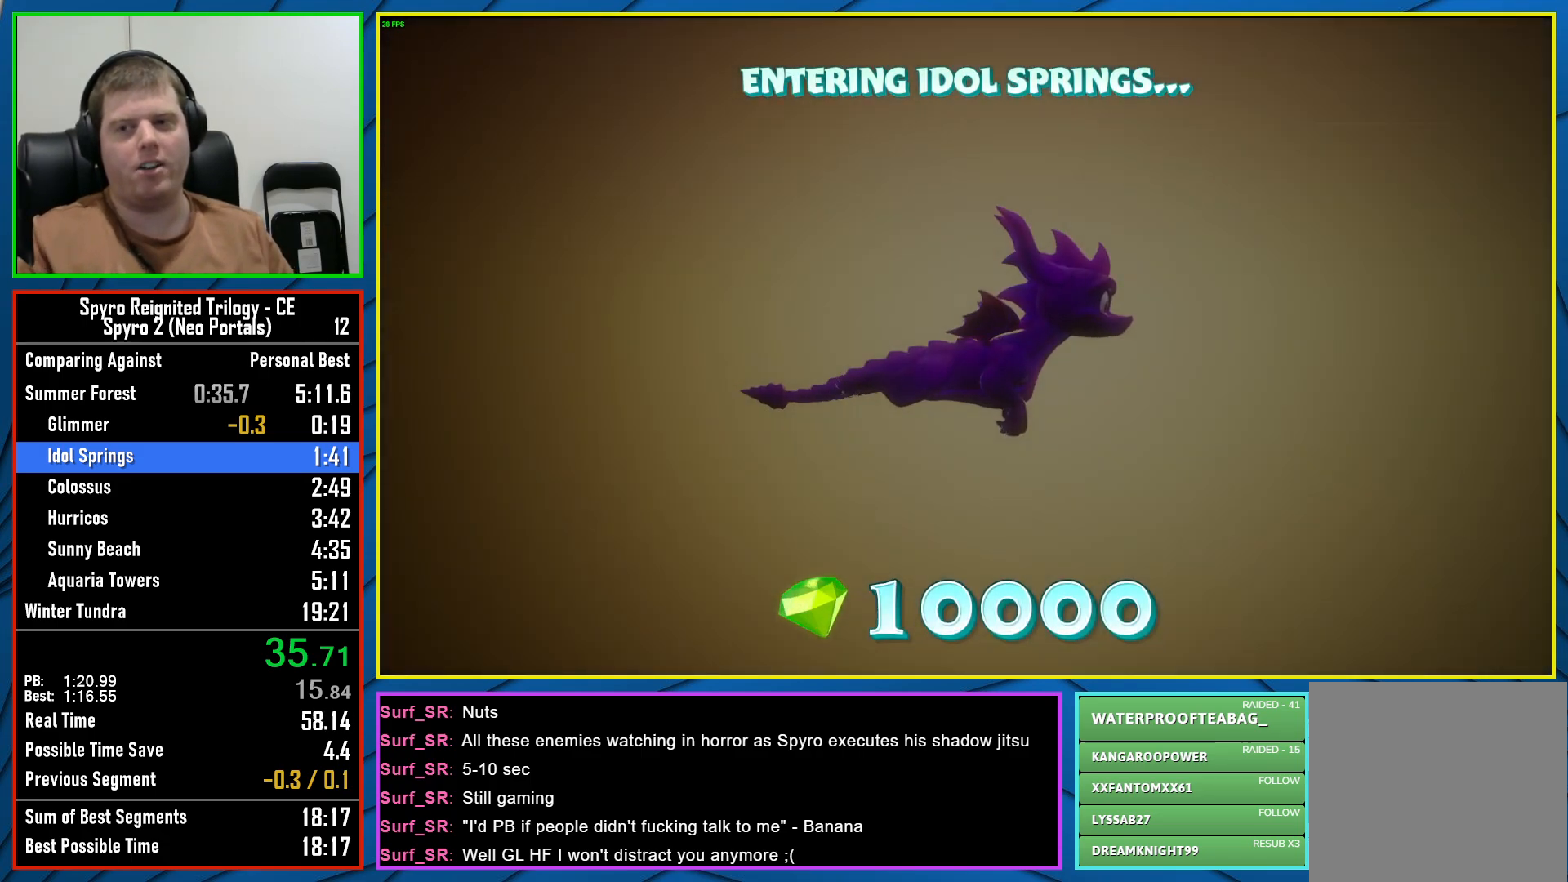
{"buttons": [], "left_stick": "center", "right_stick": "center", "events": [[200, "B", "down"], [300, "B", "up"]]}
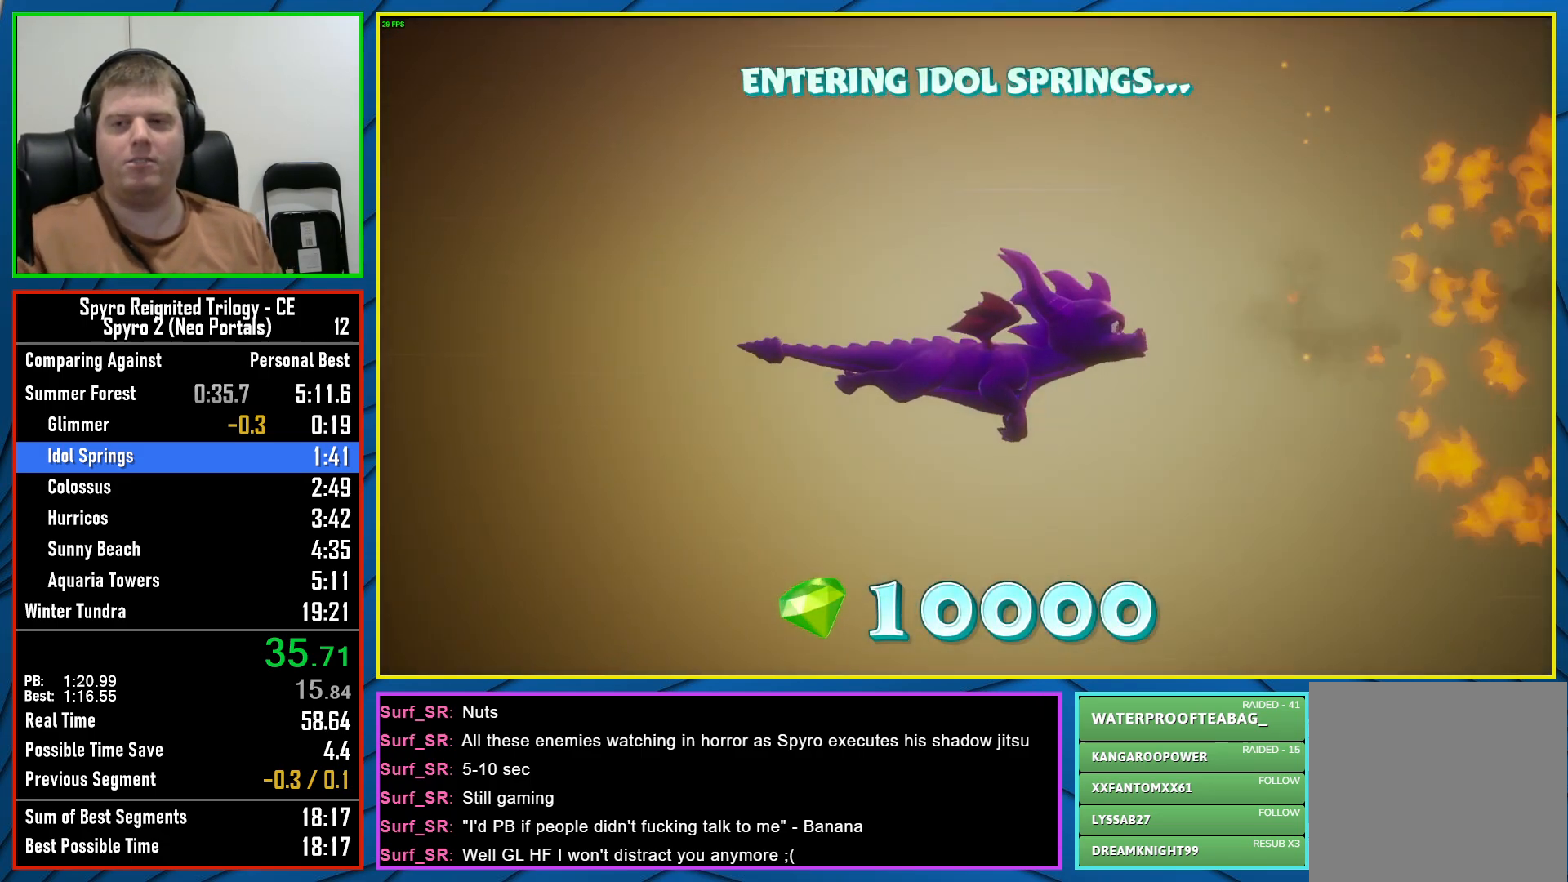
{"buttons": ["B"], "left_stick": "center", "right_stick": "center", "events": [[483, "B", "down"]]}
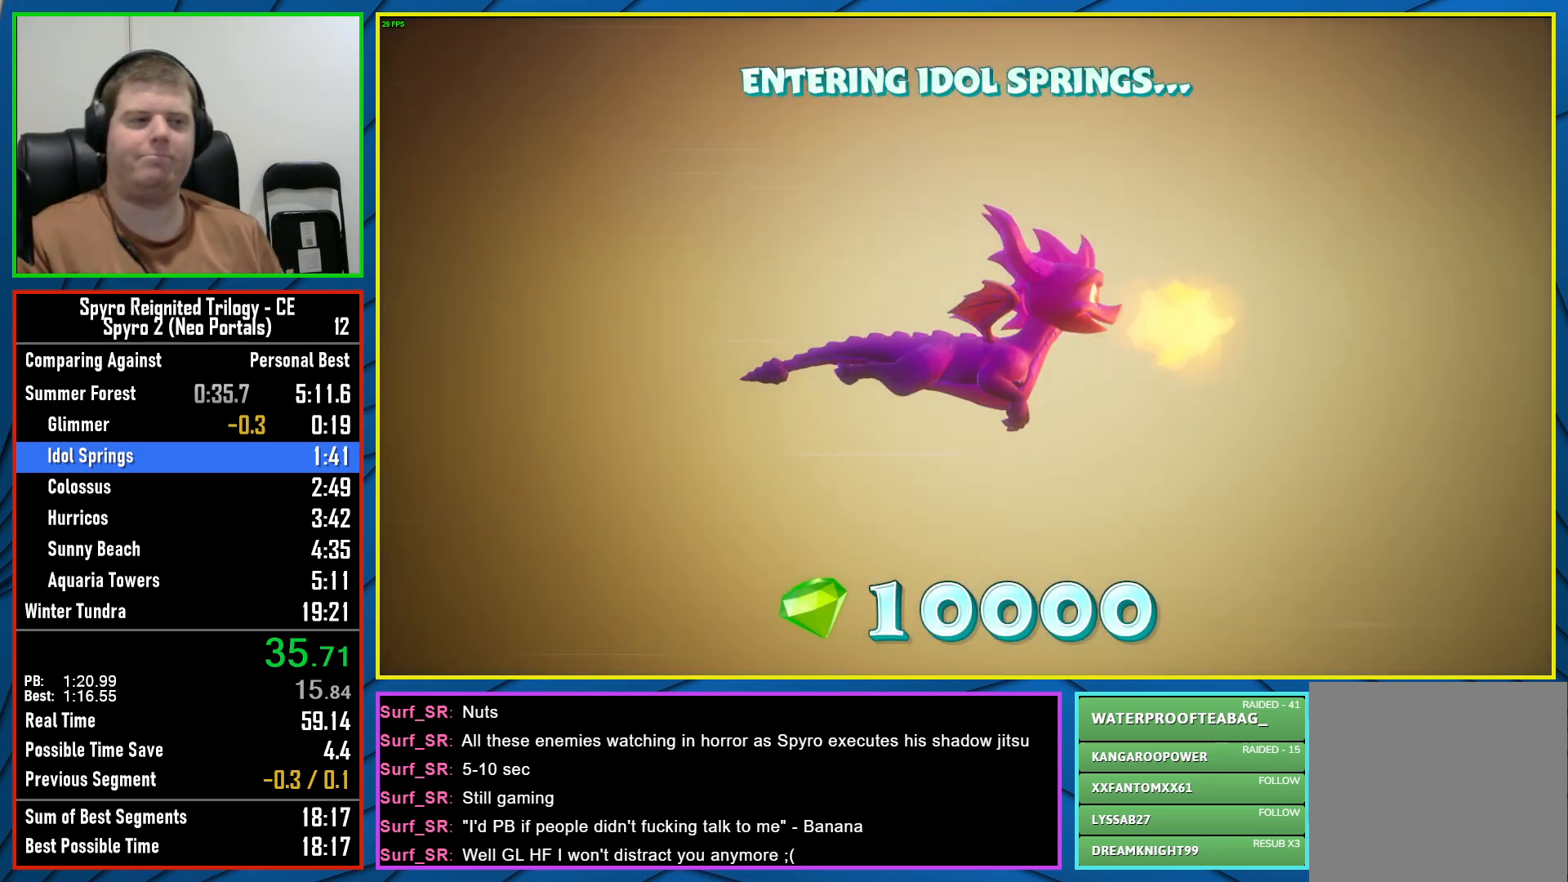
{"buttons": [], "left_stick": "center", "right_stick": "center", "events": [[50, "B", "up"]]}
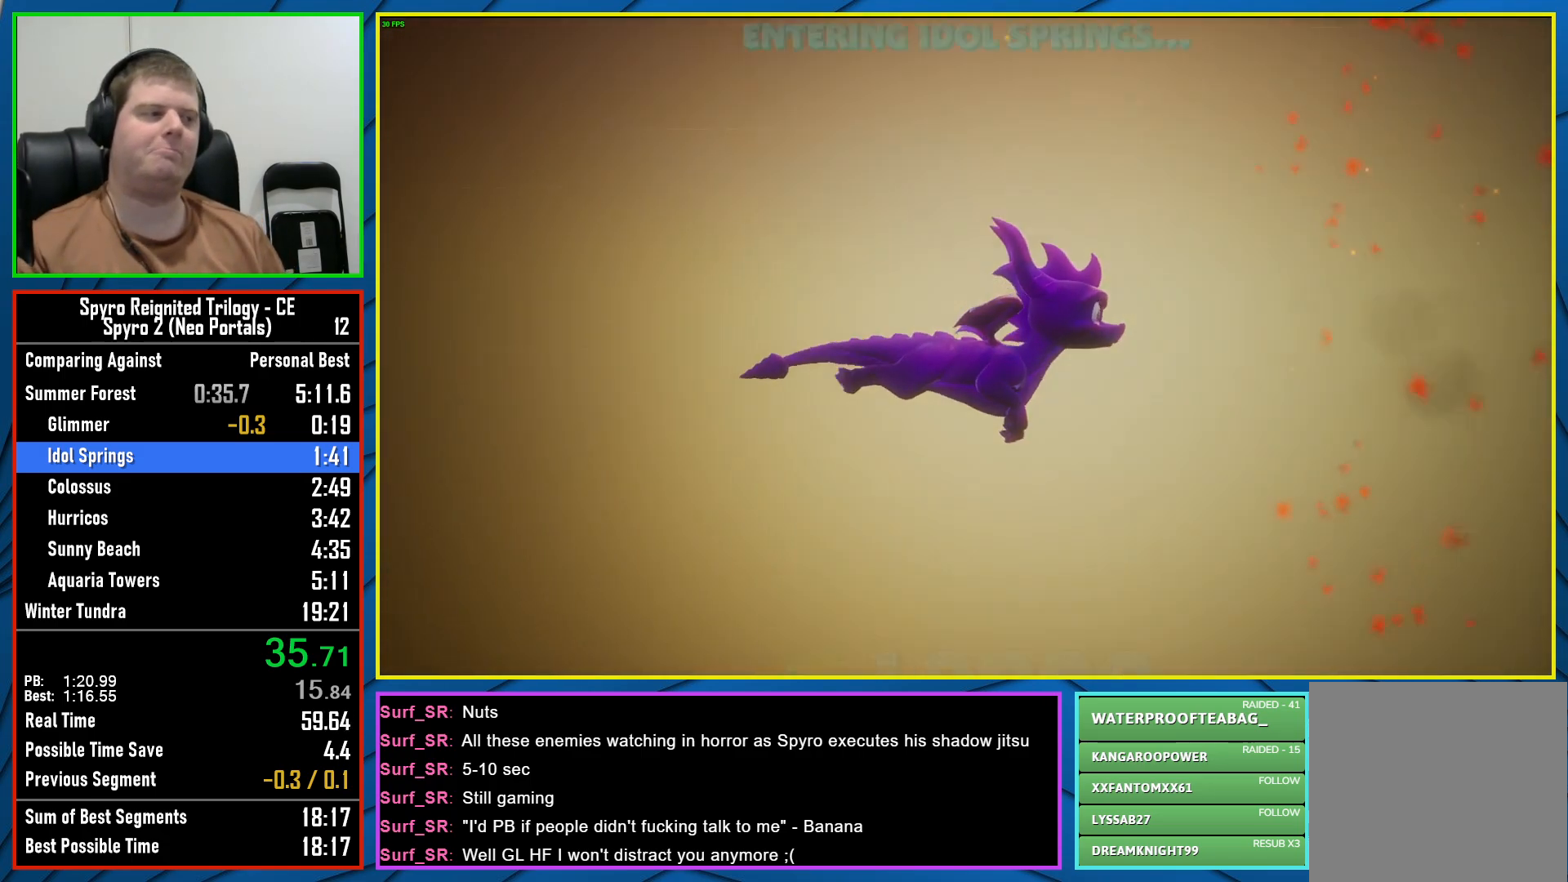
{"buttons": [], "left_stick": "center", "right_stick": "center", "events": [[117, "B", "down"], [183, "B", "up"]]}
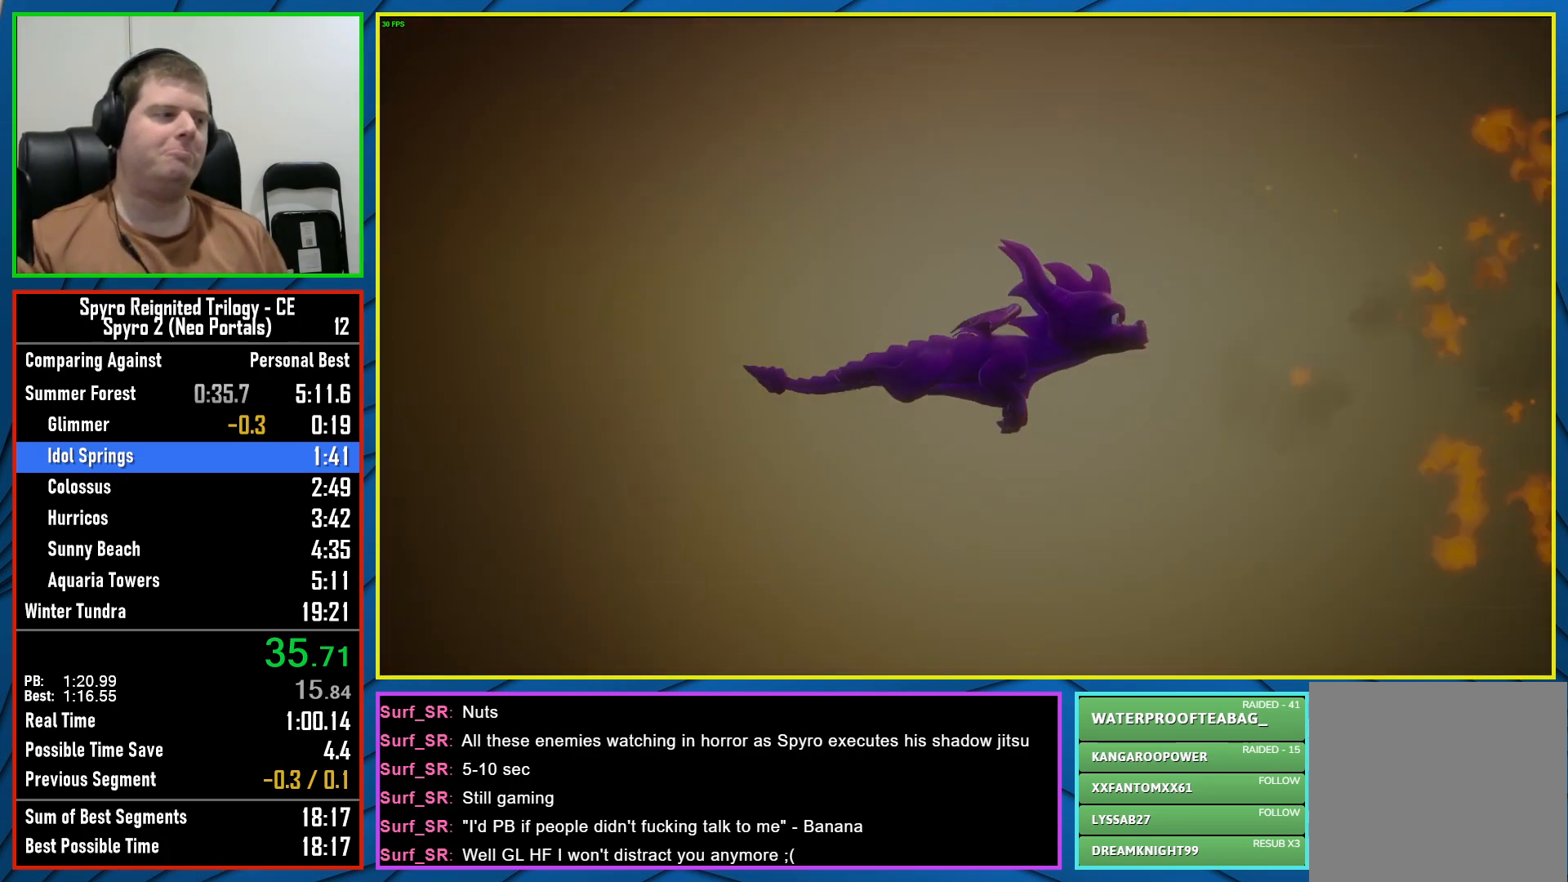
{"buttons": [], "left_stick": "center", "right_stick": "center", "events": []}
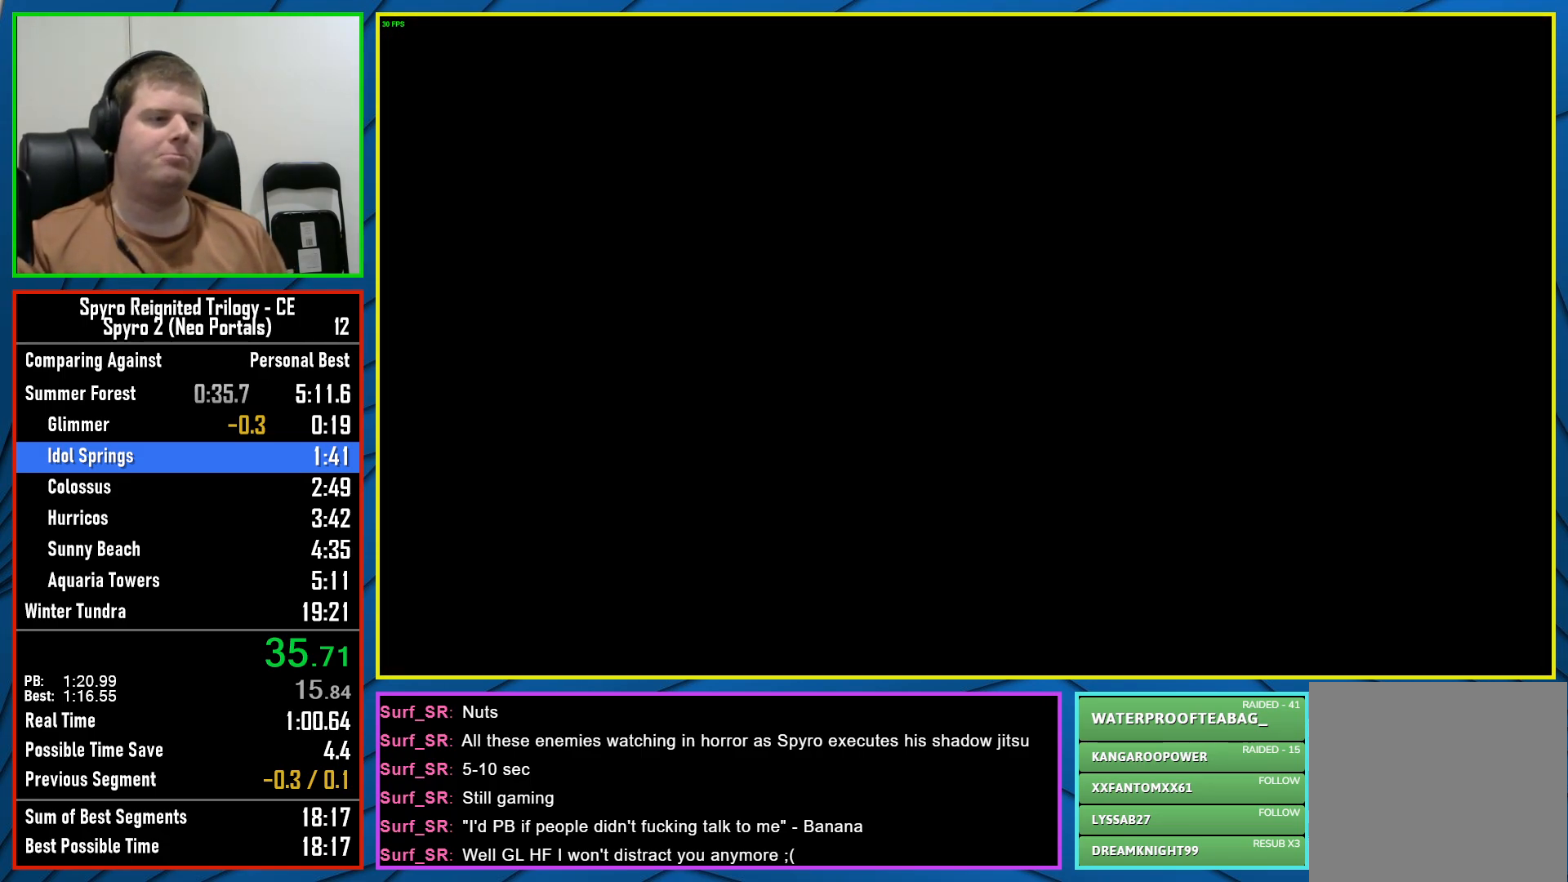
{"buttons": [], "left_stick": "center", "right_stick": "center", "events": [[17, "Y", "down"], [50, "Y", "up"], [150, "Y", "down"], [217, "Y", "up"], [333, "Y", "down"], [367, "Y", "up"], [467, "Y", "down"], [500, "Y", "up"]]}
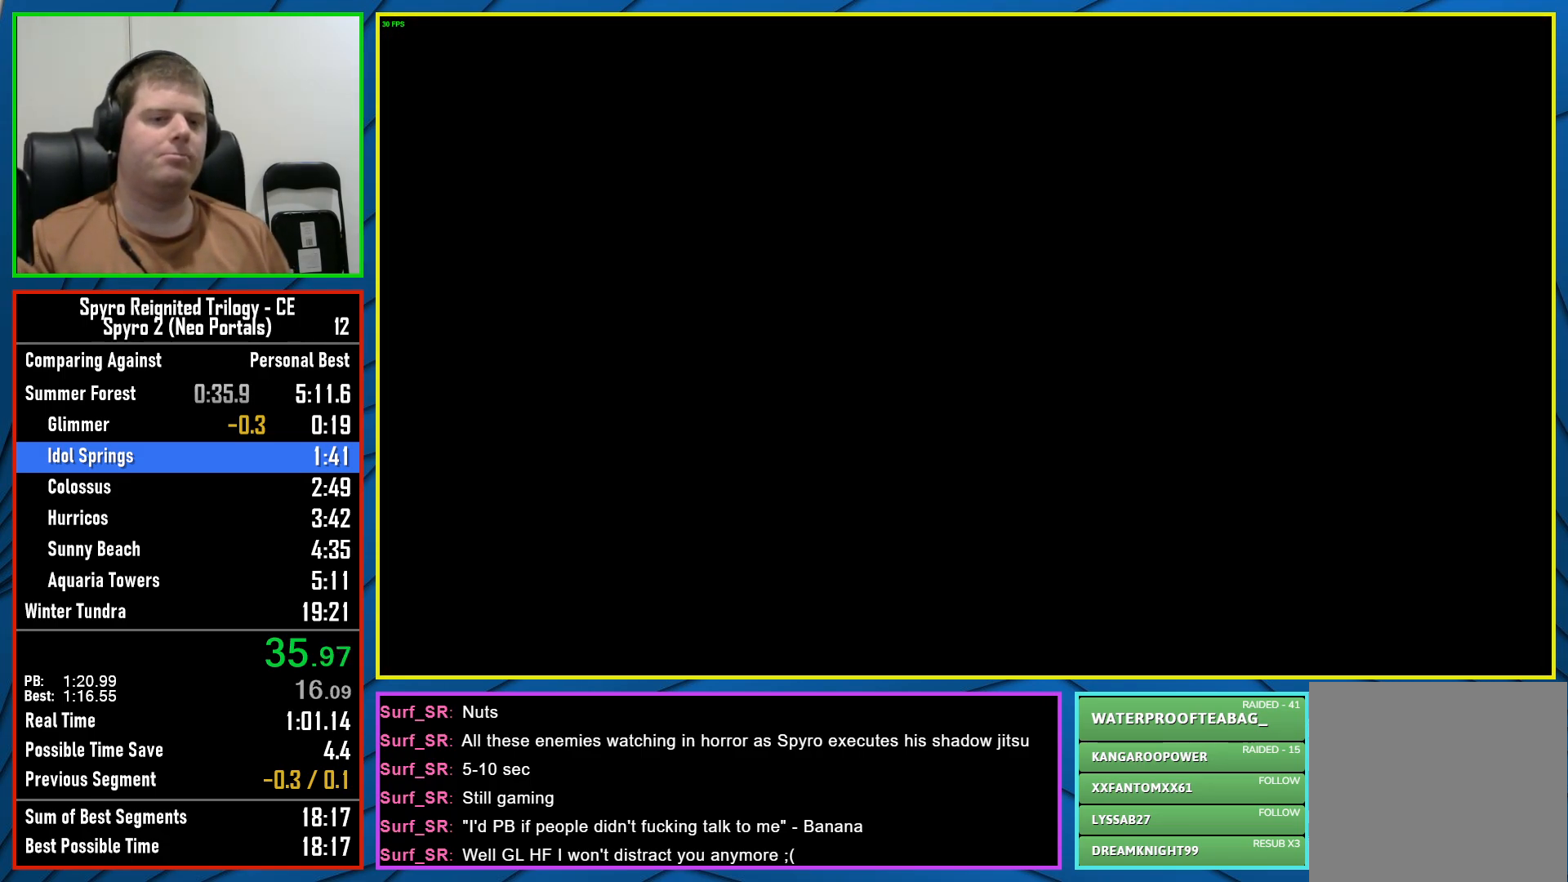
{"buttons": [], "left_stick": "center", "right_stick": "center", "events": [[100, "Y", "down"], [167, "Y", "up"], [283, "Y", "down"], [300, "Y", "up"], [400, "Y", "down"], [467, "Y", "up"]]}
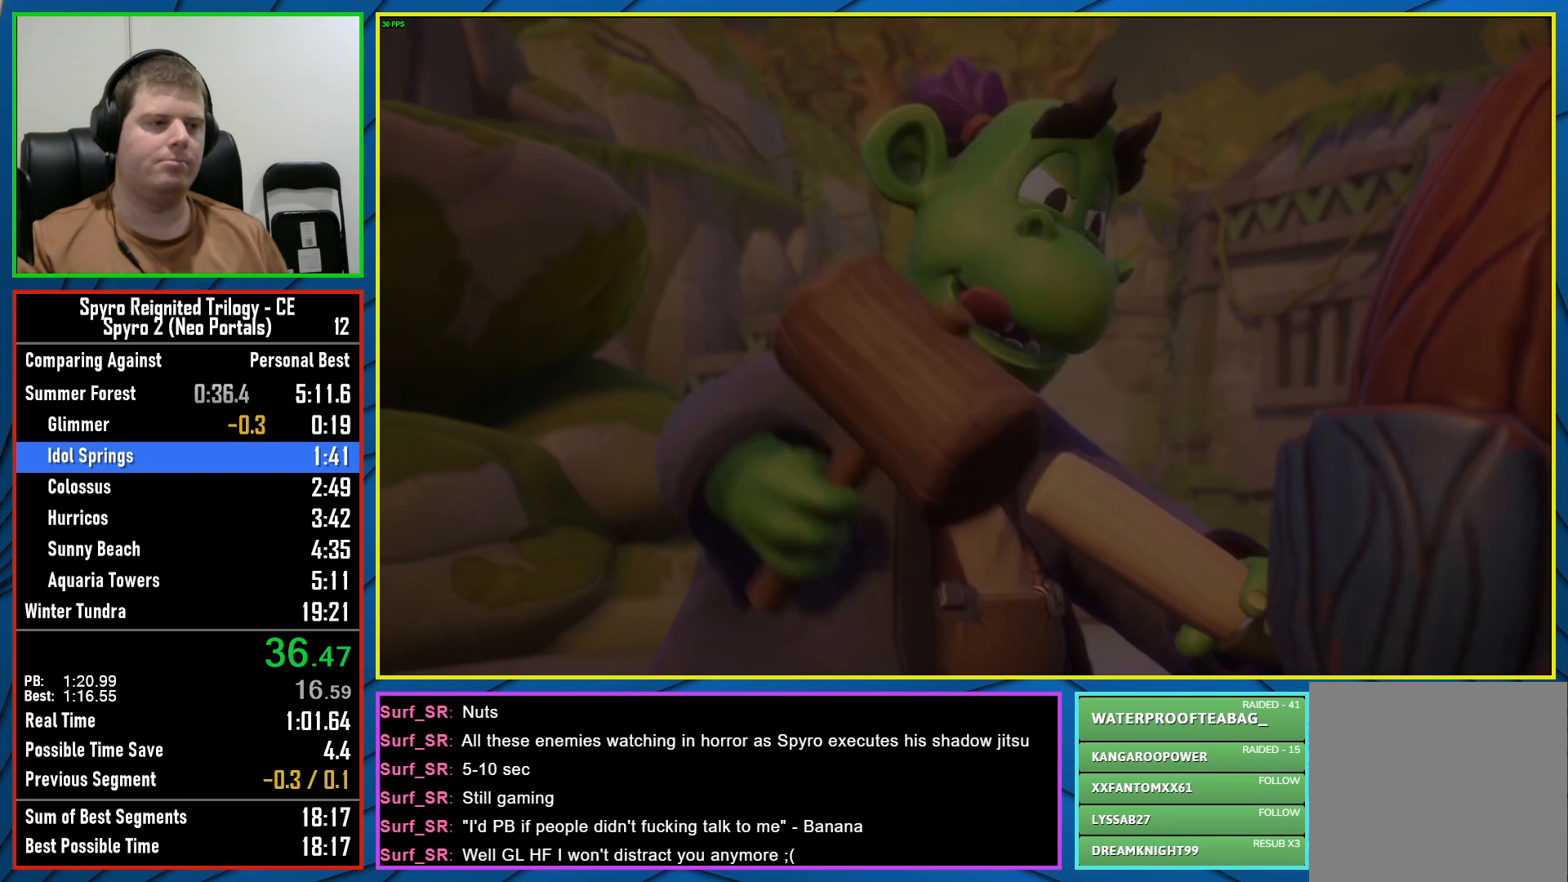
{"buttons": [], "left_stick": "center", "right_stick": "center", "events": [[50, "Y", "down"], [133, "Y", "up"], [217, "Y", "down"], [283, "Y", "up"], [350, "Y", "down"], [450, "Y", "up"]]}
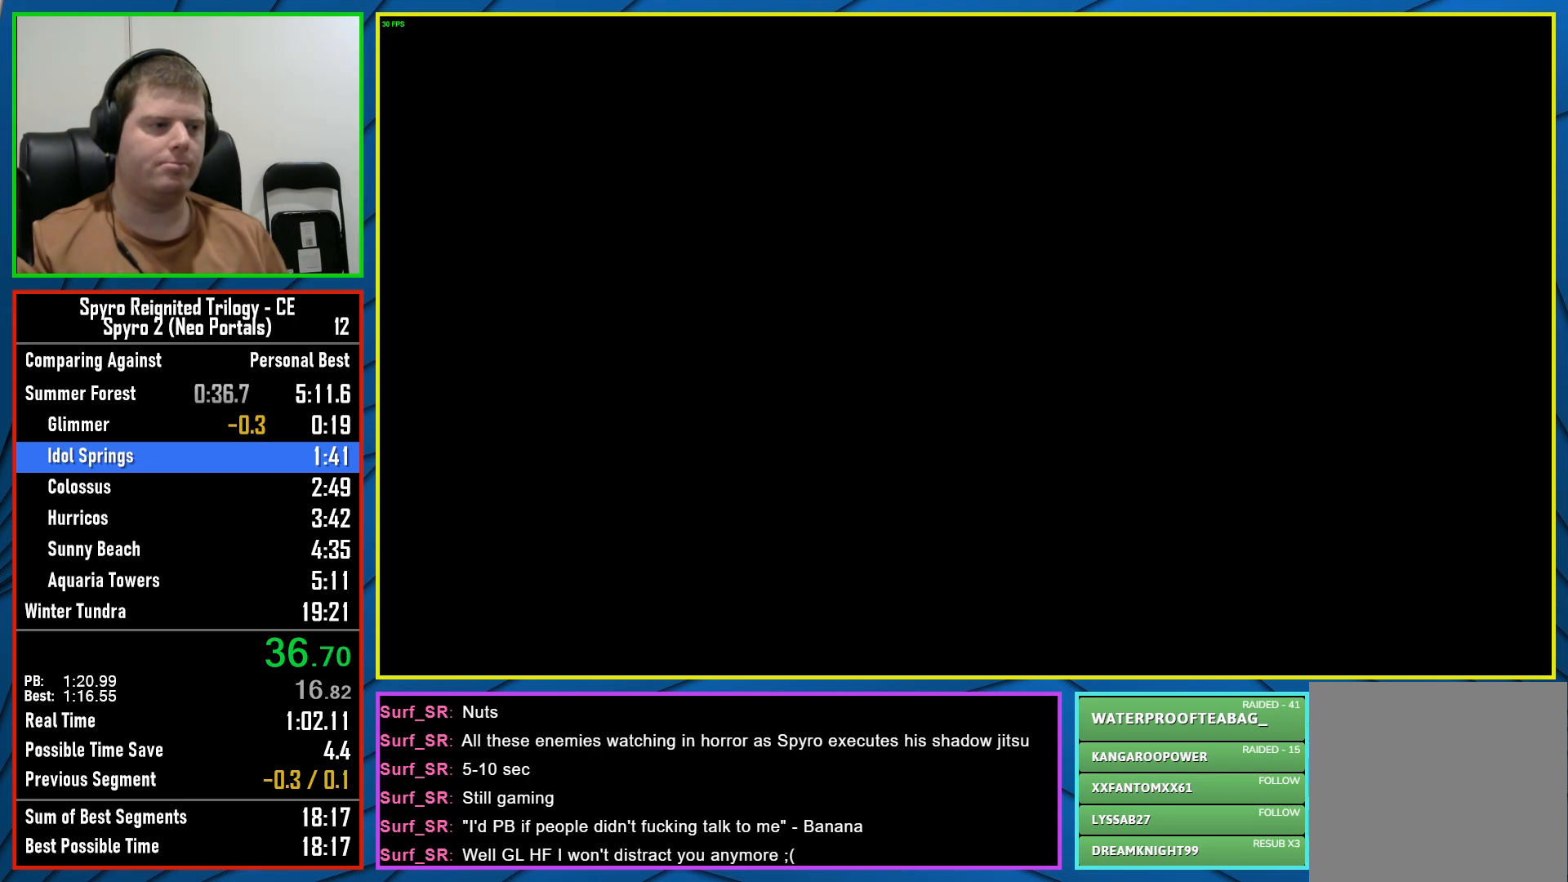
{"buttons": [], "left_stick": "center", "right_stick": "center", "events": []}
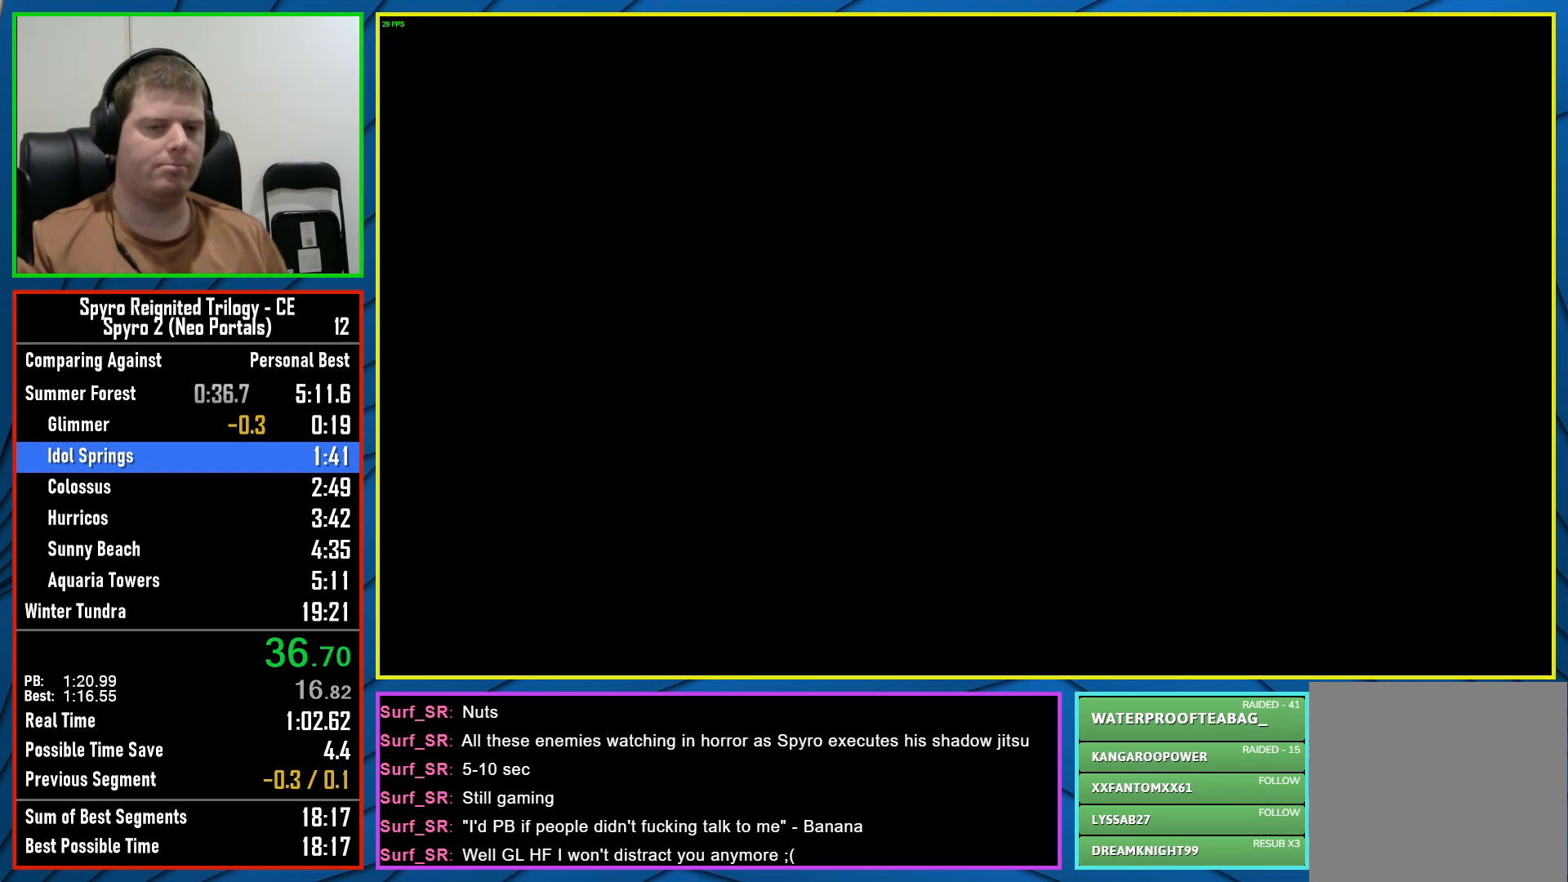
{"buttons": [], "left_stick": "center", "right_stick": "center", "events": []}
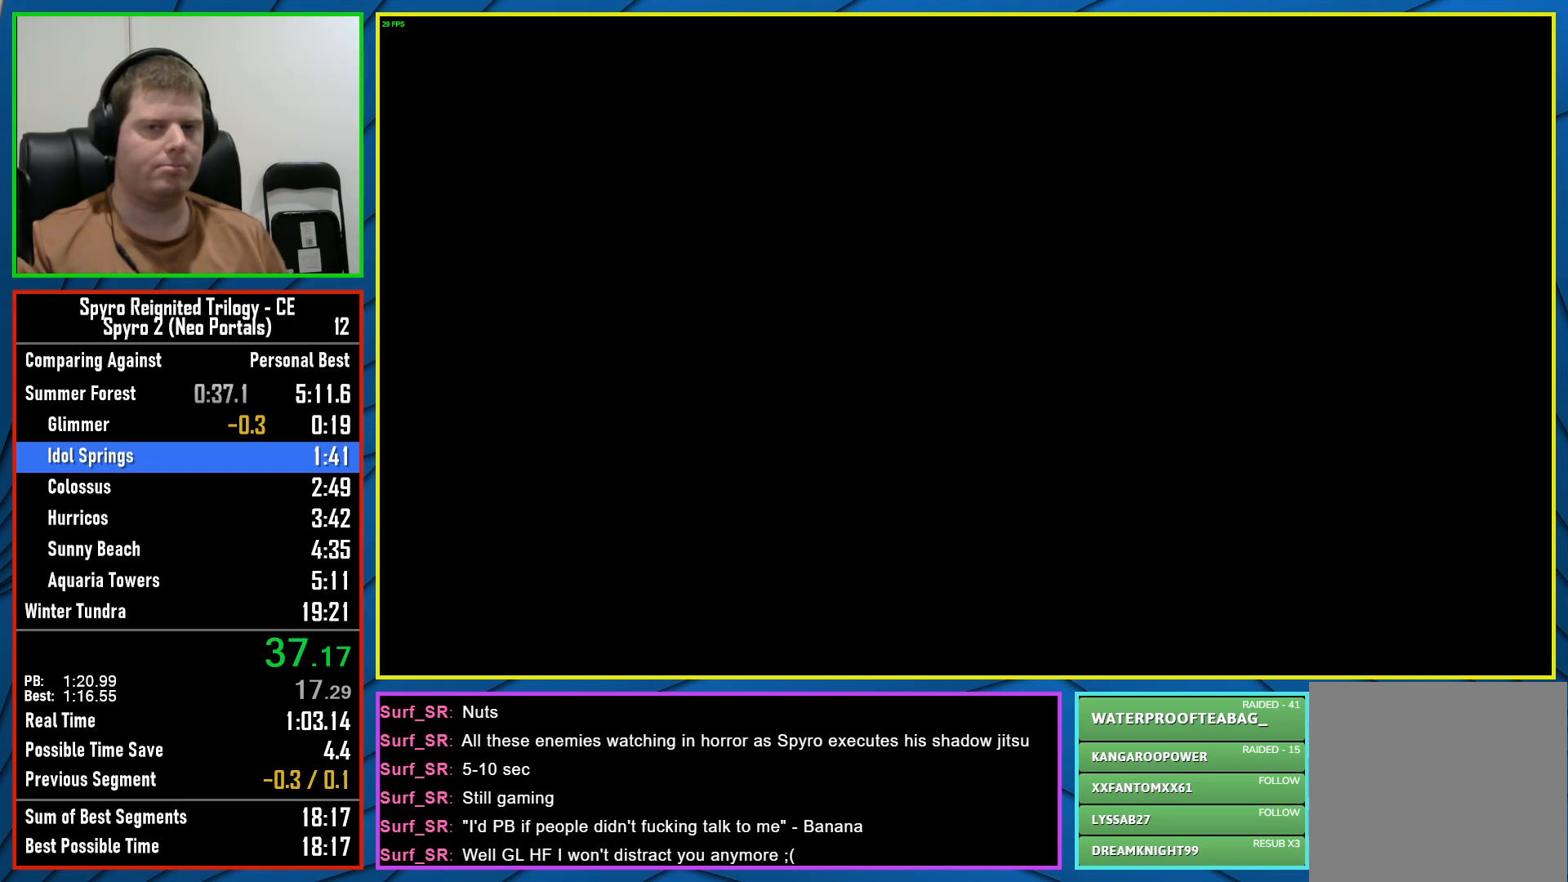
{"buttons": [], "left_stick": "center", "right_stick": "center", "events": []}
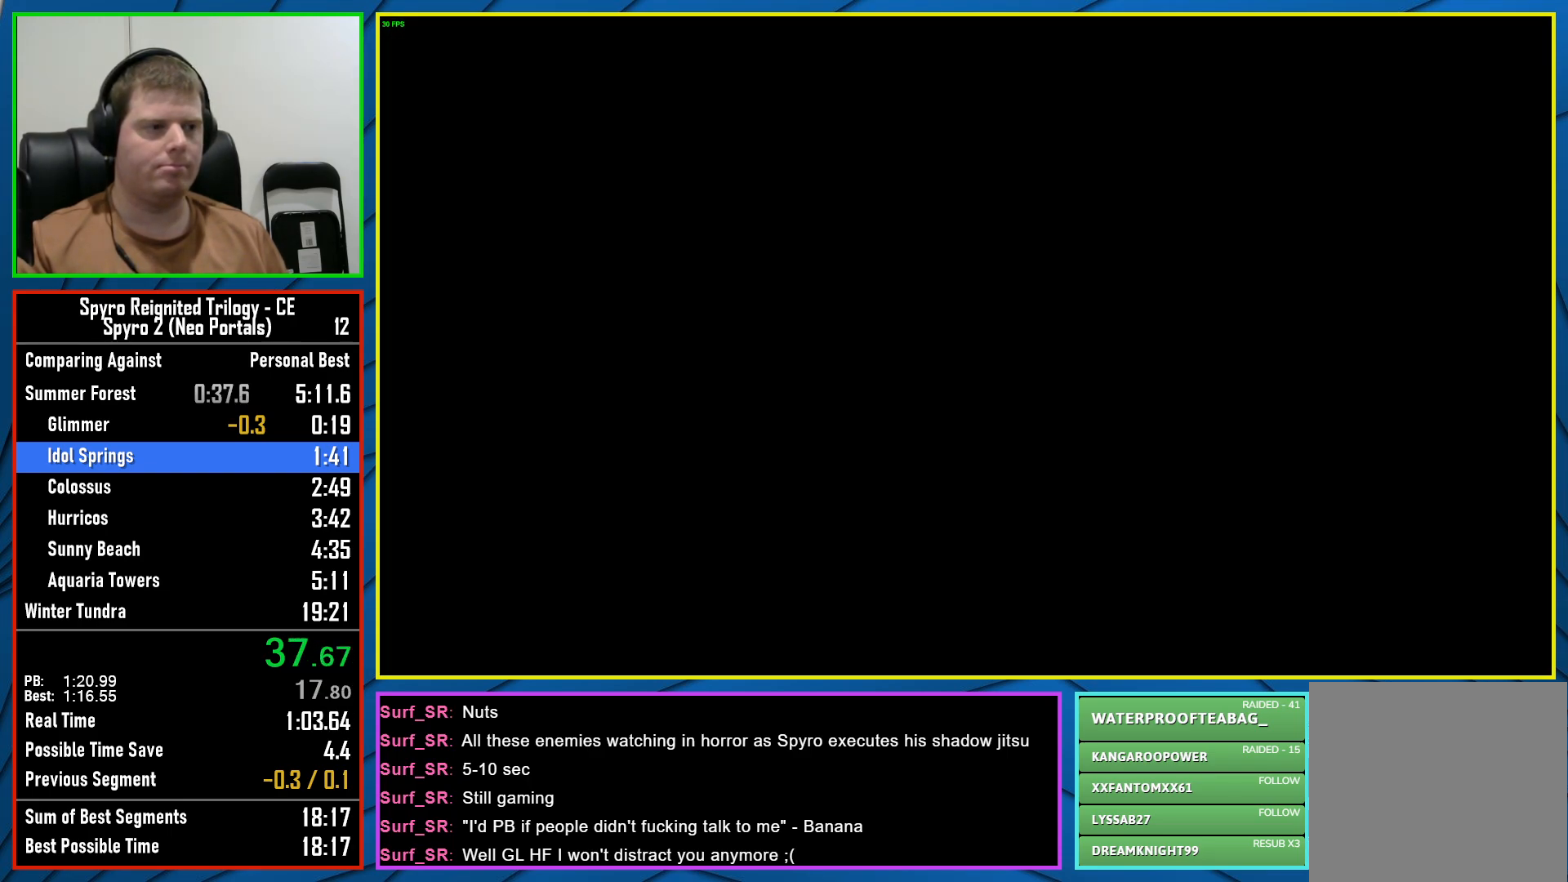
{"buttons": [], "left_stick": "right", "right_stick": "center", "events": [[150, "left_stick", "right"]]}
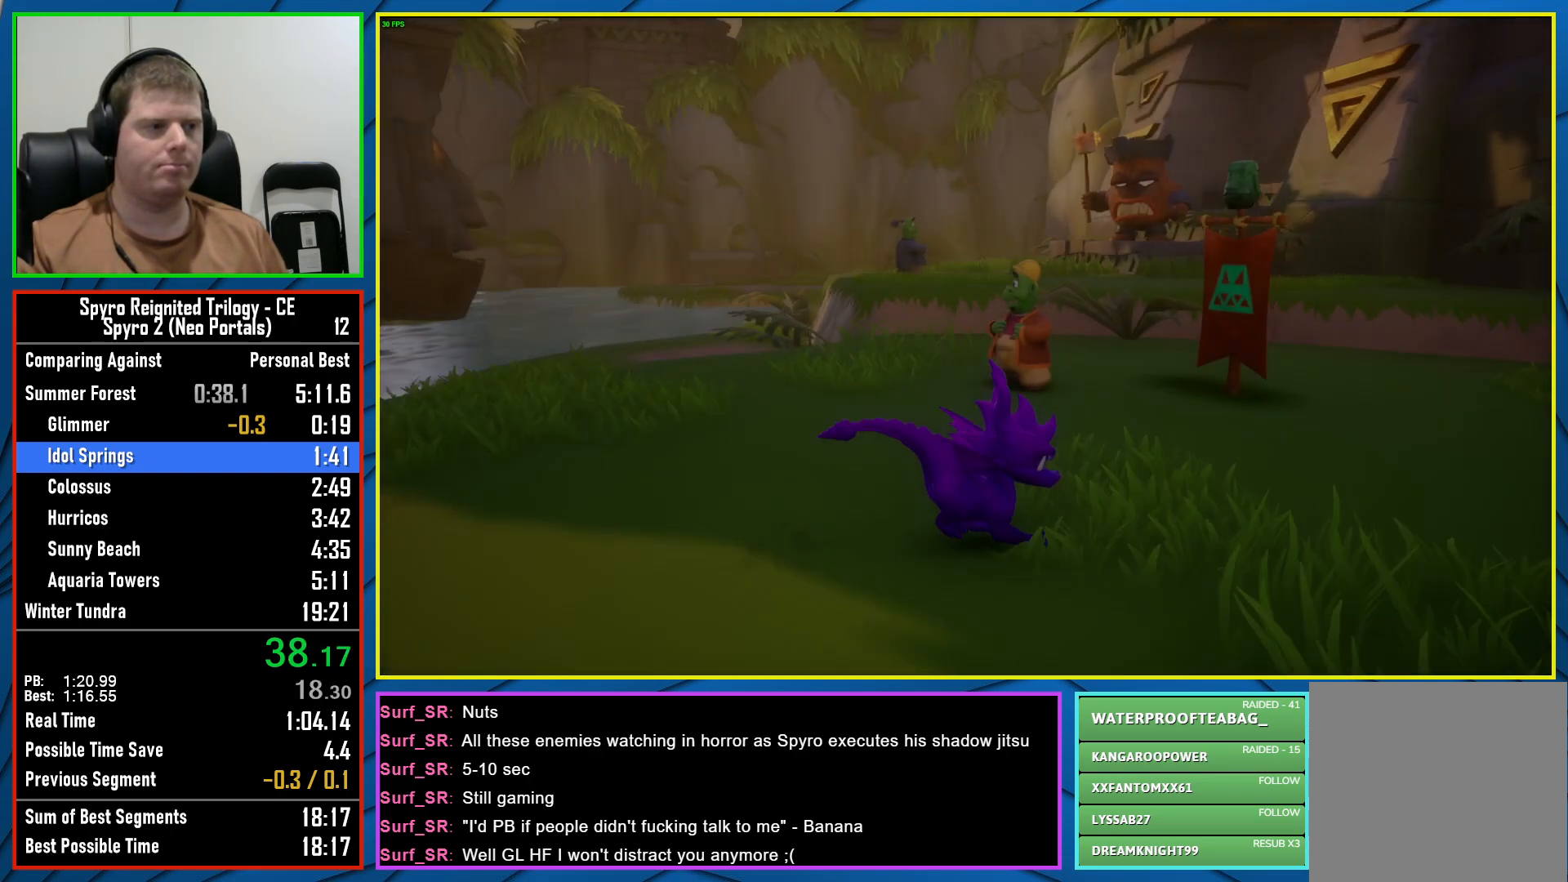
{"buttons": ["A"], "left_stick": "up", "right_stick": "center", "events": [[117, "left_stick", "up-right"], [467, "left_stick", "up"], [483, "A", "down"]]}
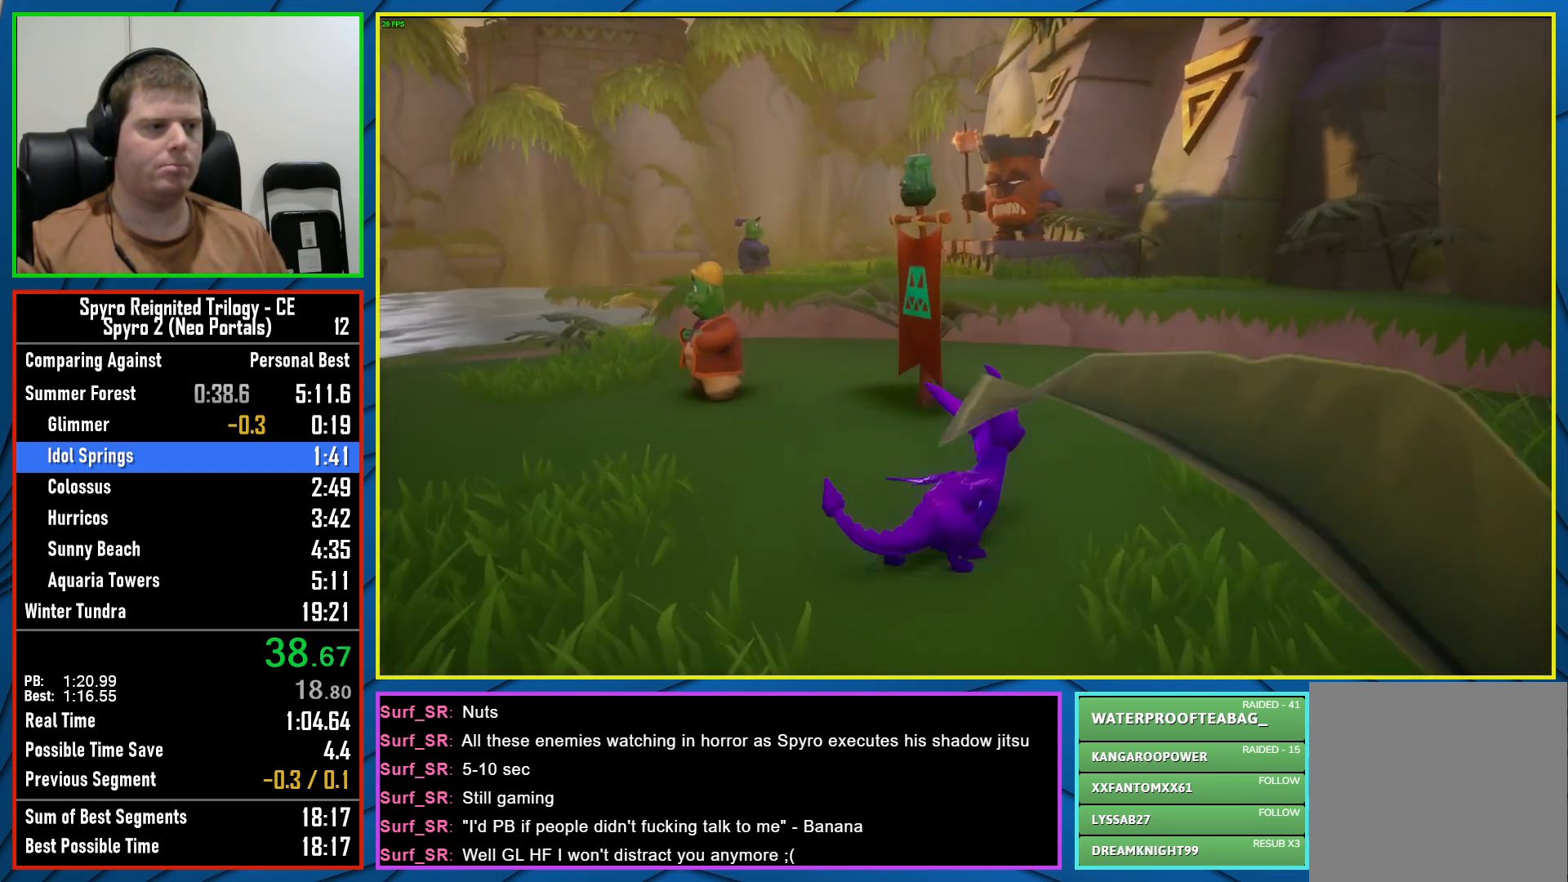
{"buttons": [], "left_stick": "up", "right_stick": "center", "events": [[150, "A", "up"], [250, "R2", "down"], [383, "R2", "up"]]}
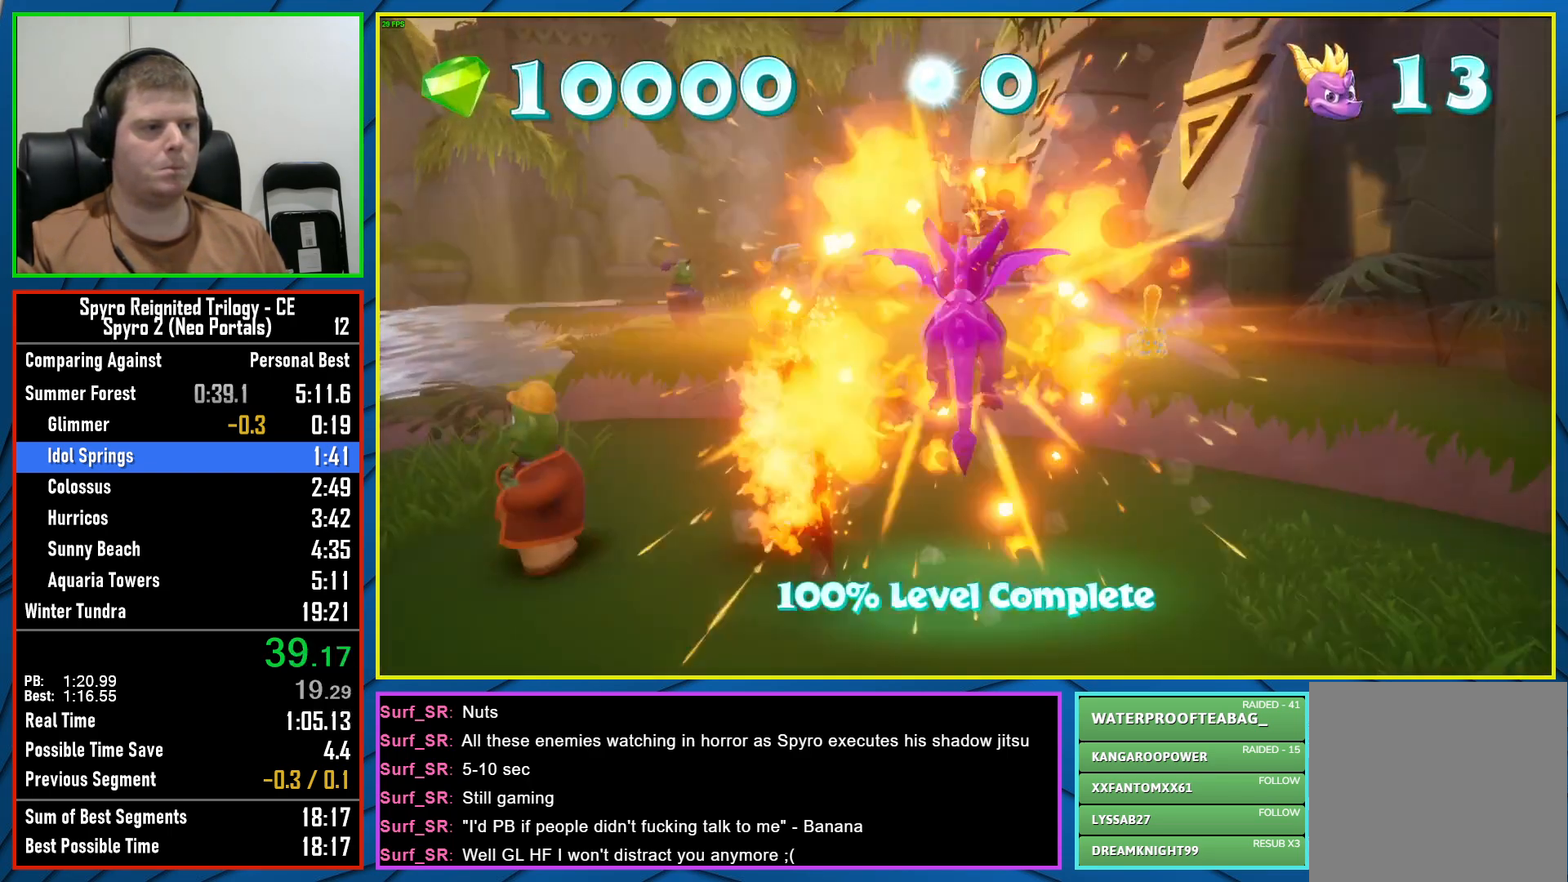
{"buttons": ["A"], "left_stick": "up", "right_stick": "center", "events": [[433, "A", "down"]]}
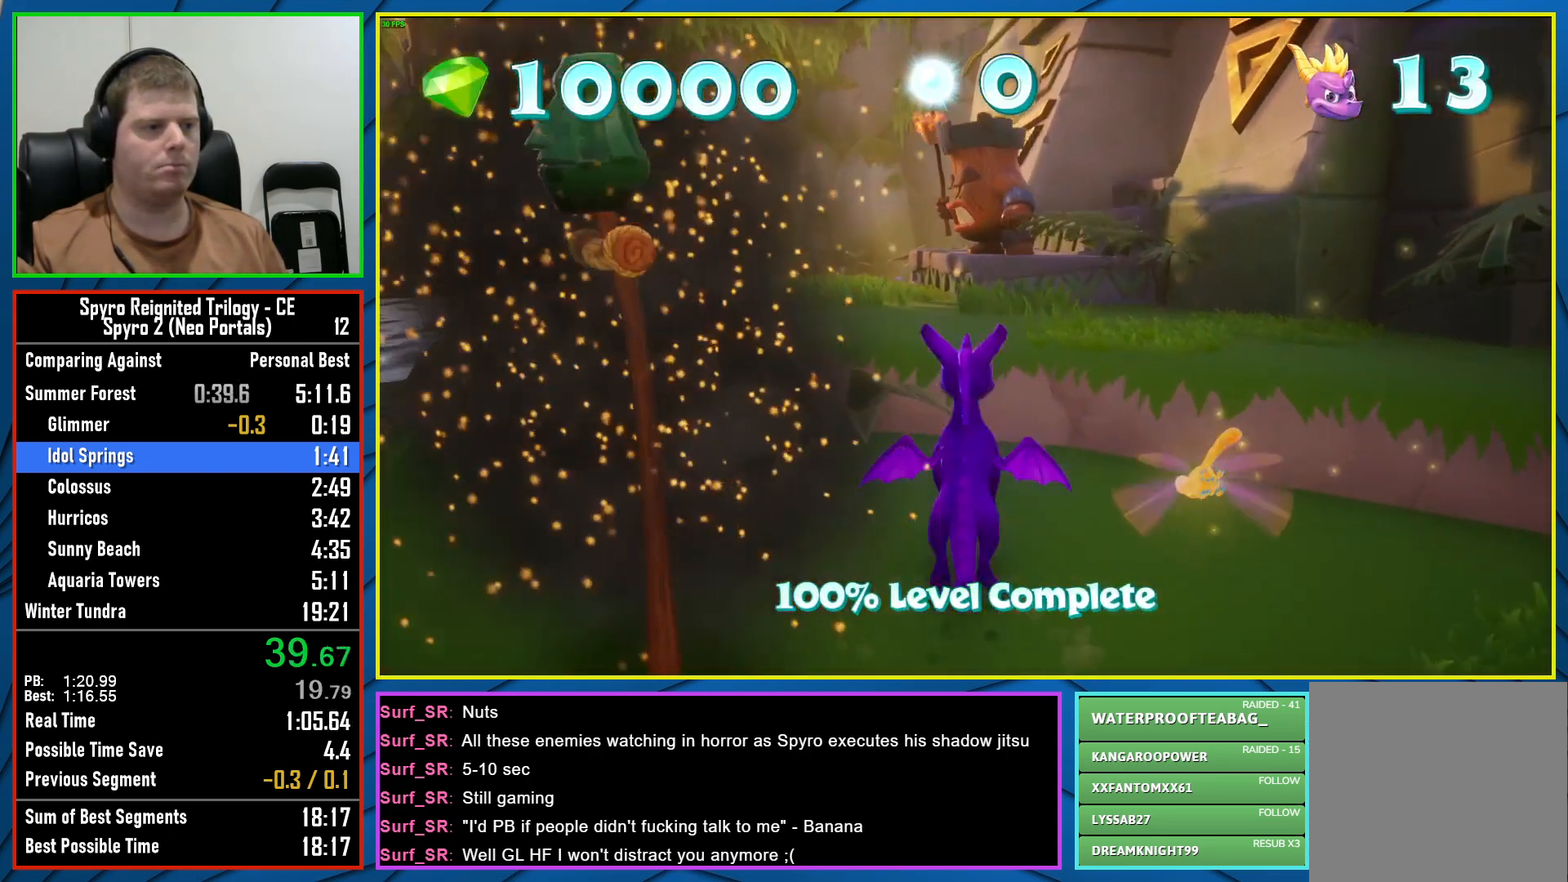
{"buttons": [], "left_stick": "up", "right_stick": "center", "events": [[100, "R2", "down"], [150, "A", "up"], [267, "R2", "up"]]}
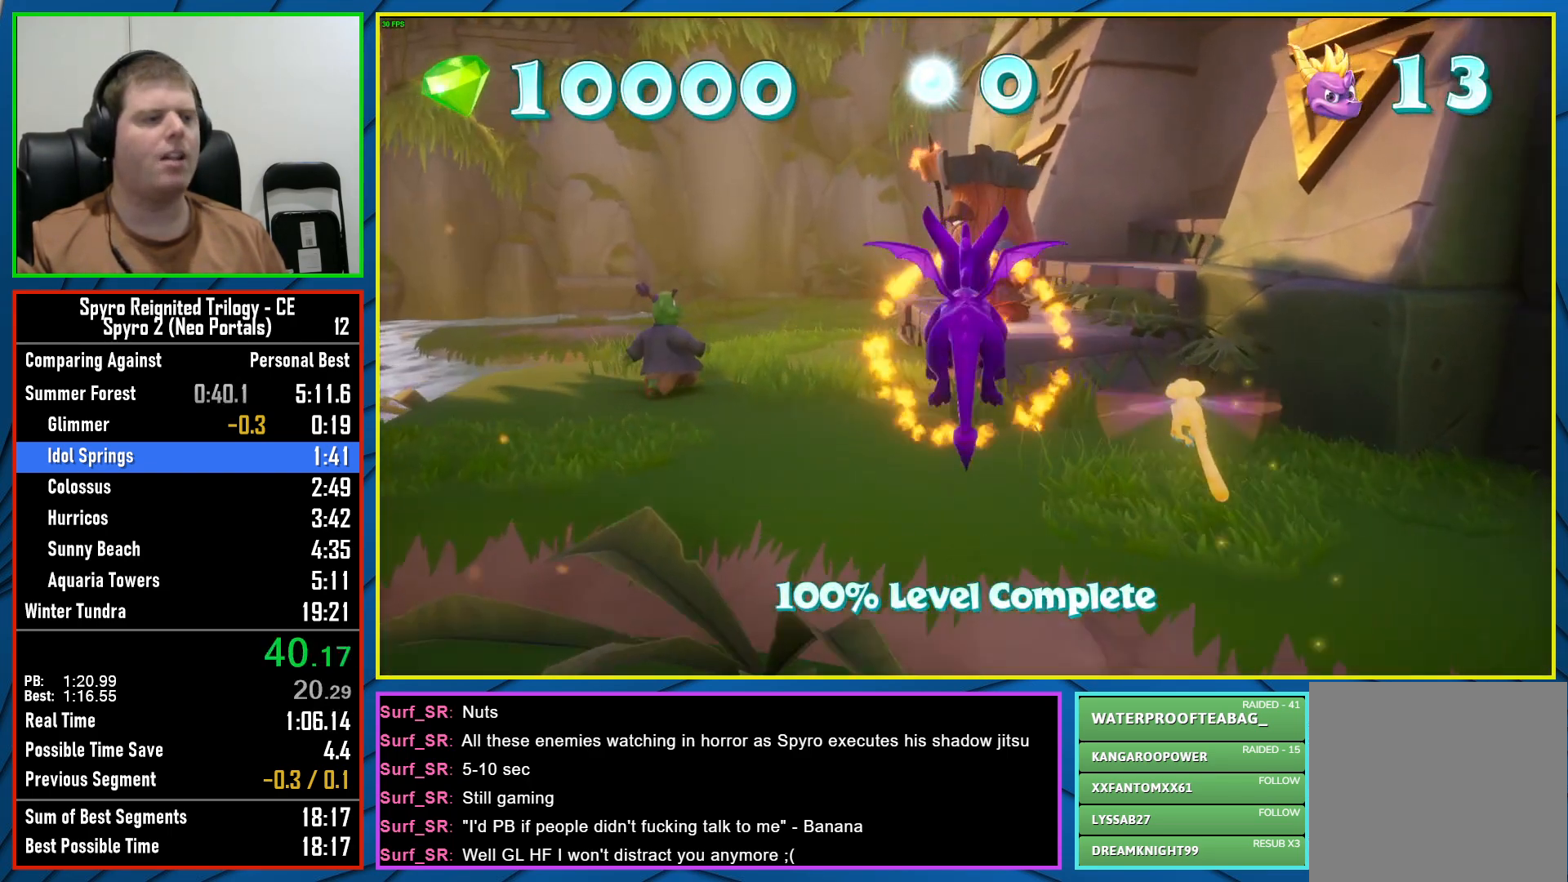
{"buttons": [], "left_stick": "up-right", "right_stick": "center", "events": [[167, "right_stick", "right"], [317, "right_stick", "center"], [467, "left_stick", "up-right"]]}
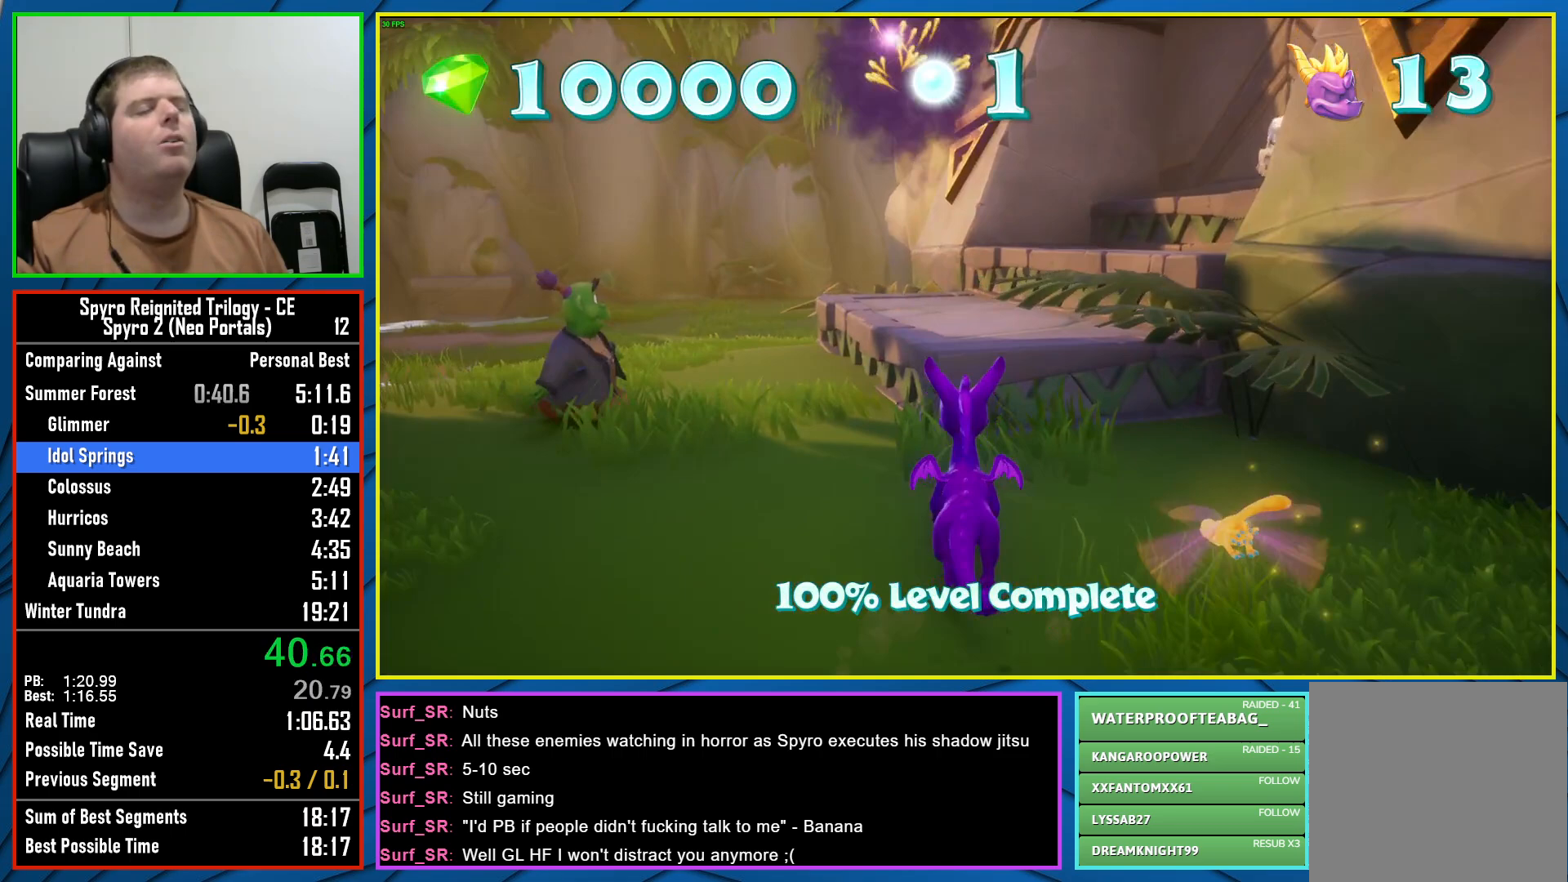
{"buttons": [], "left_stick": "up-right", "right_stick": "right", "events": [[83, "A", "down"], [183, "A", "up"], [350, "right_stick", "right"]]}
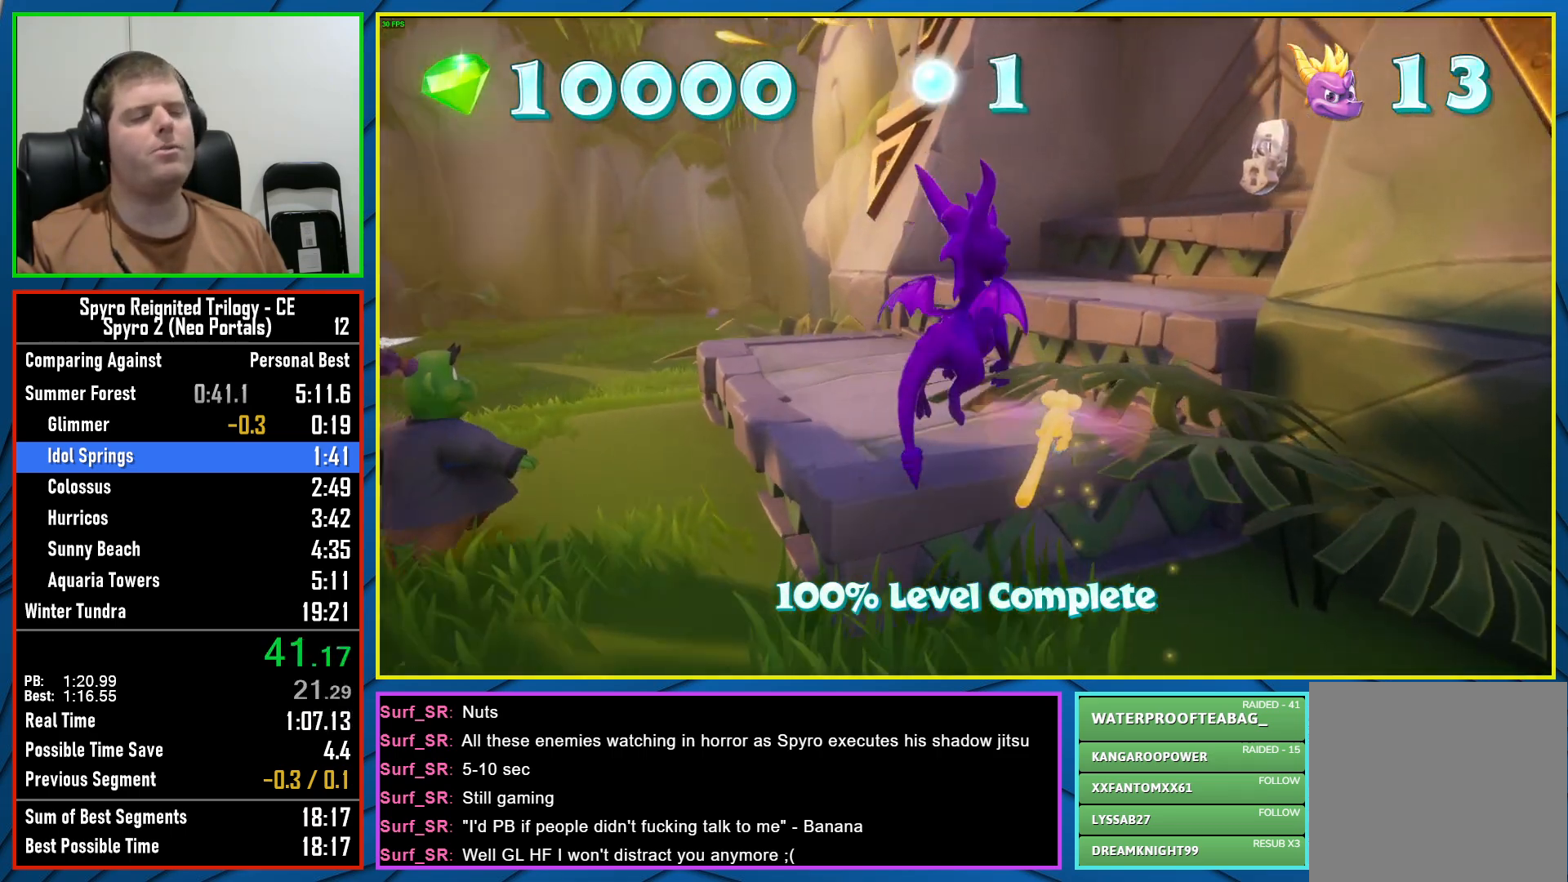
{"buttons": ["A"], "left_stick": "up-right", "right_stick": "center", "events": [[67, "left_stick", "up"], [183, "right_stick", "center"], [300, "left_stick", "up-right"], [317, "A", "down"]]}
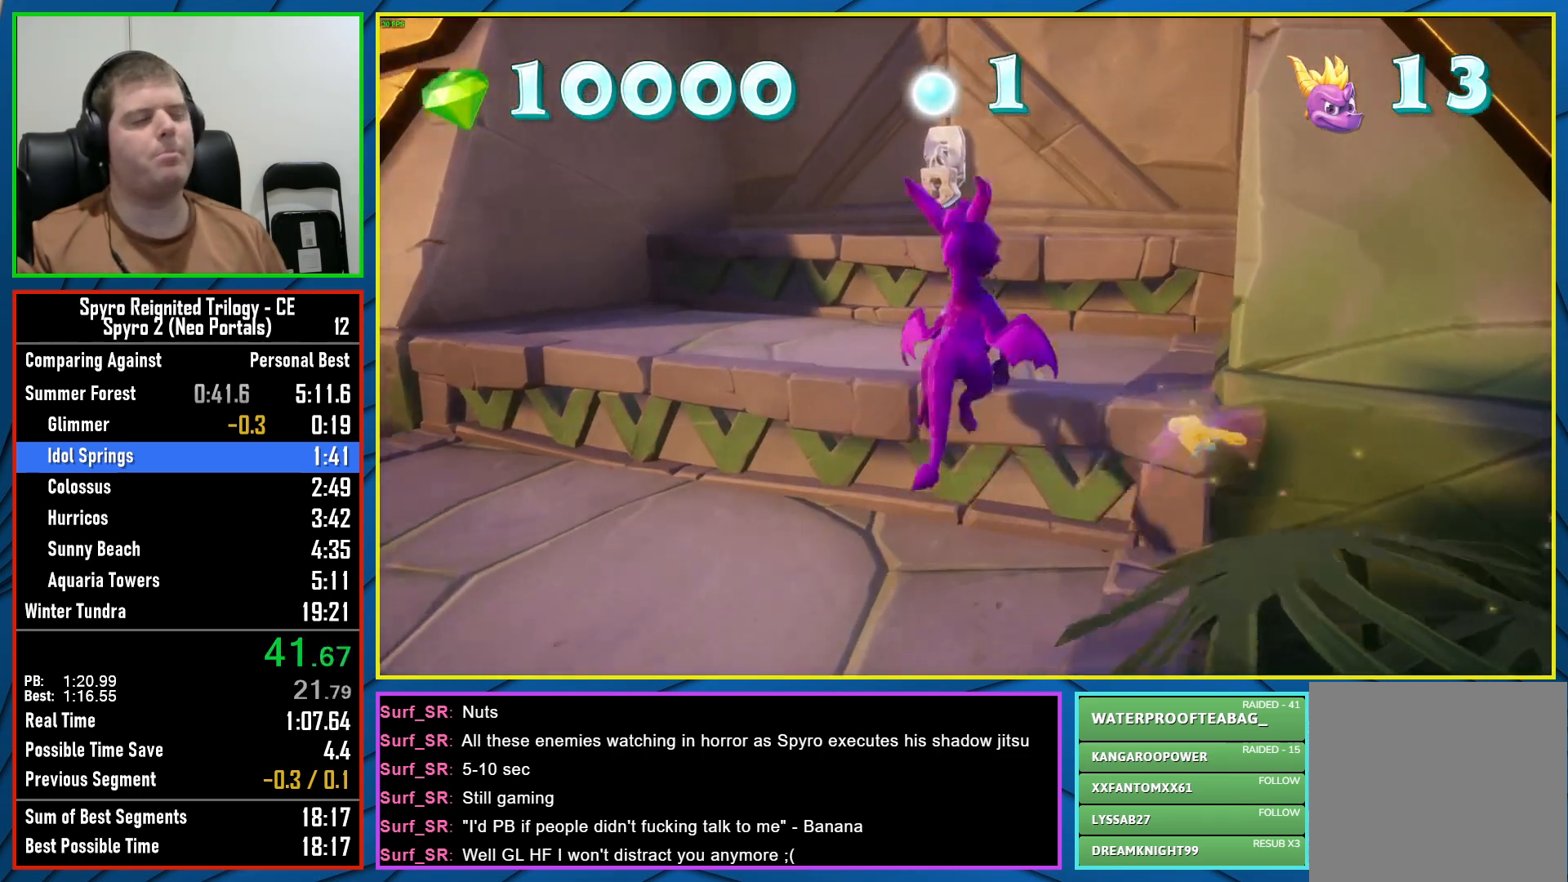
{"buttons": [], "left_stick": "up", "right_stick": "right", "events": [[217, "left_stick", "up"], [267, "A", "up"], [467, "right_stick", "right"]]}
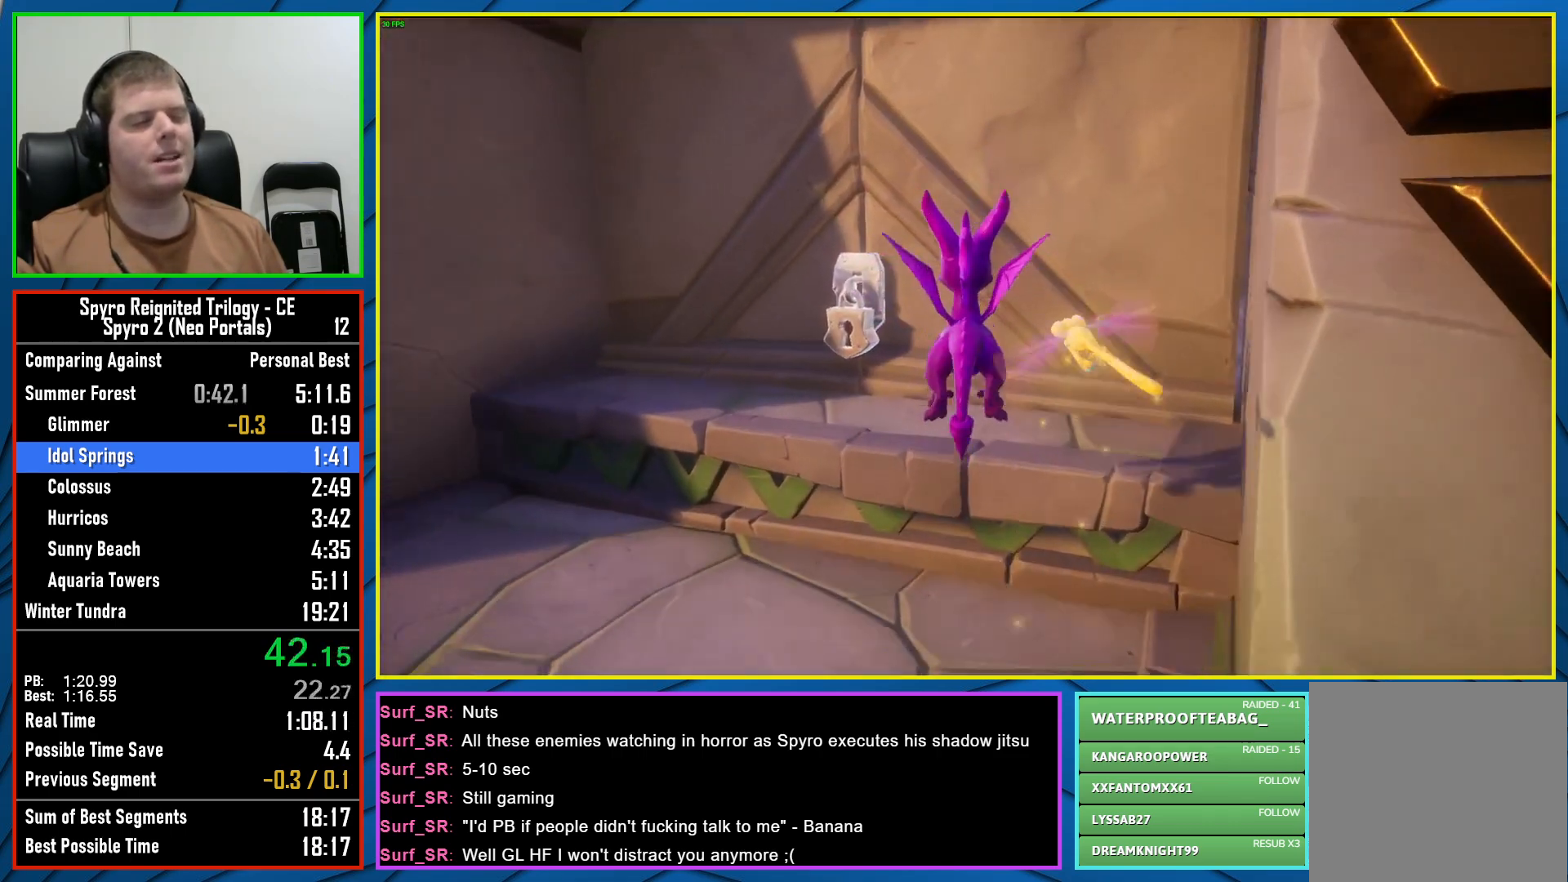
{"buttons": [], "left_stick": "up-right", "right_stick": "center", "events": [[33, "left_stick", "up-left"], [150, "right_stick", "center"], [283, "left_stick", "up"], [300, "right_stick", "right"], [450, "left_stick", "up-right"], [450, "right_stick", "center"]]}